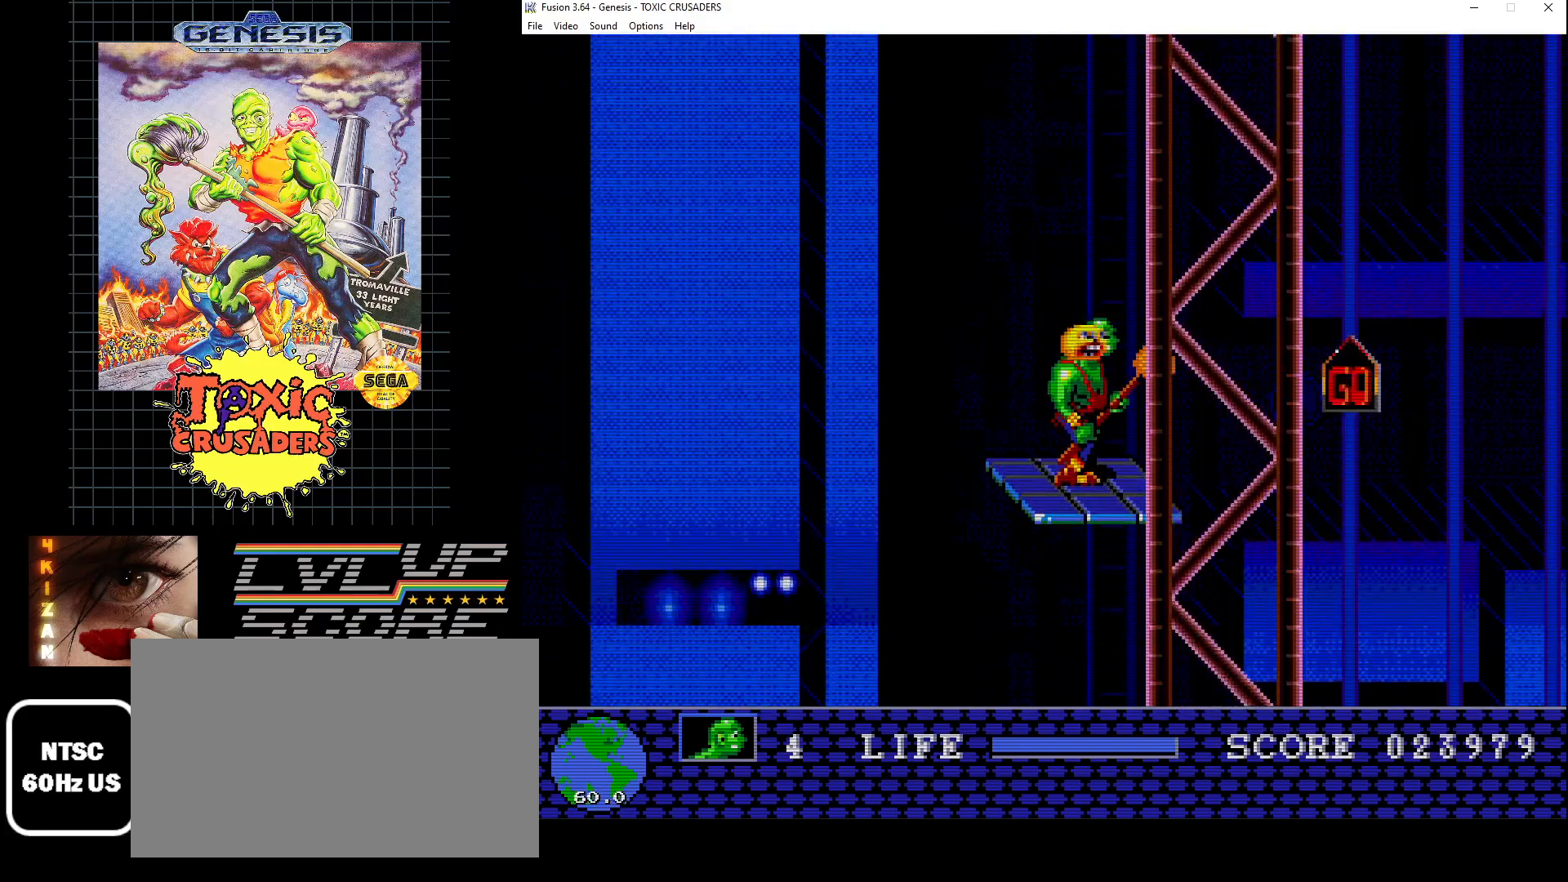
Gameplay with a controller (Xbox layout); each line is a JSON object with the inputs held at the frame after it. "events" lists button and stick changes between this image and that frame as [ms after this image, input, new state], when the widget could be followed in between. Not read: L1 L2 L3 R1 R2 R3.
{"buttons": [], "events": []}
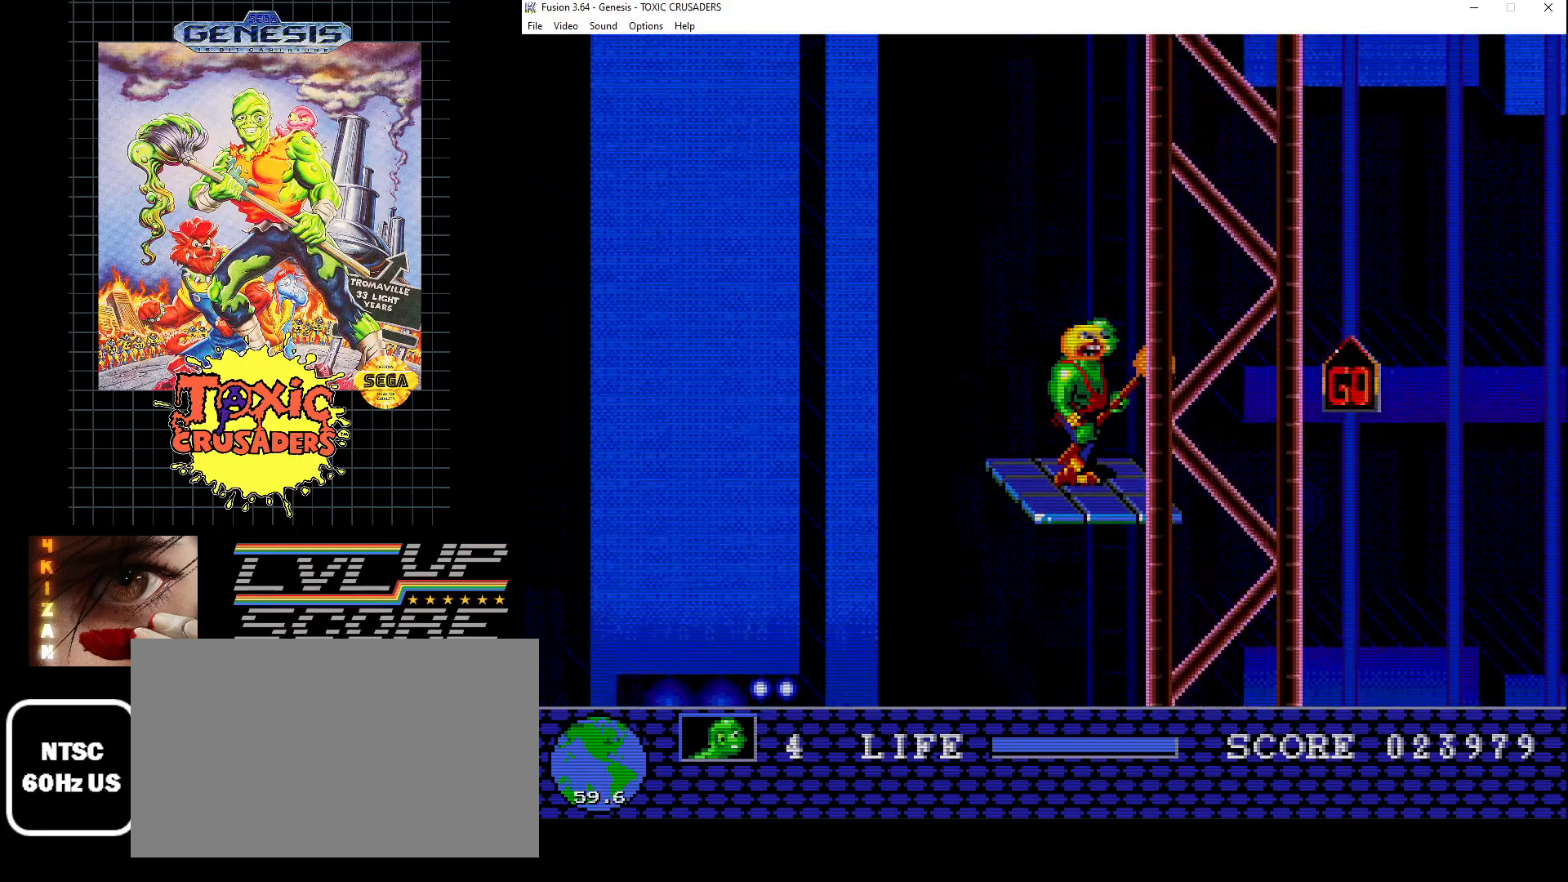
{"buttons": [], "events": []}
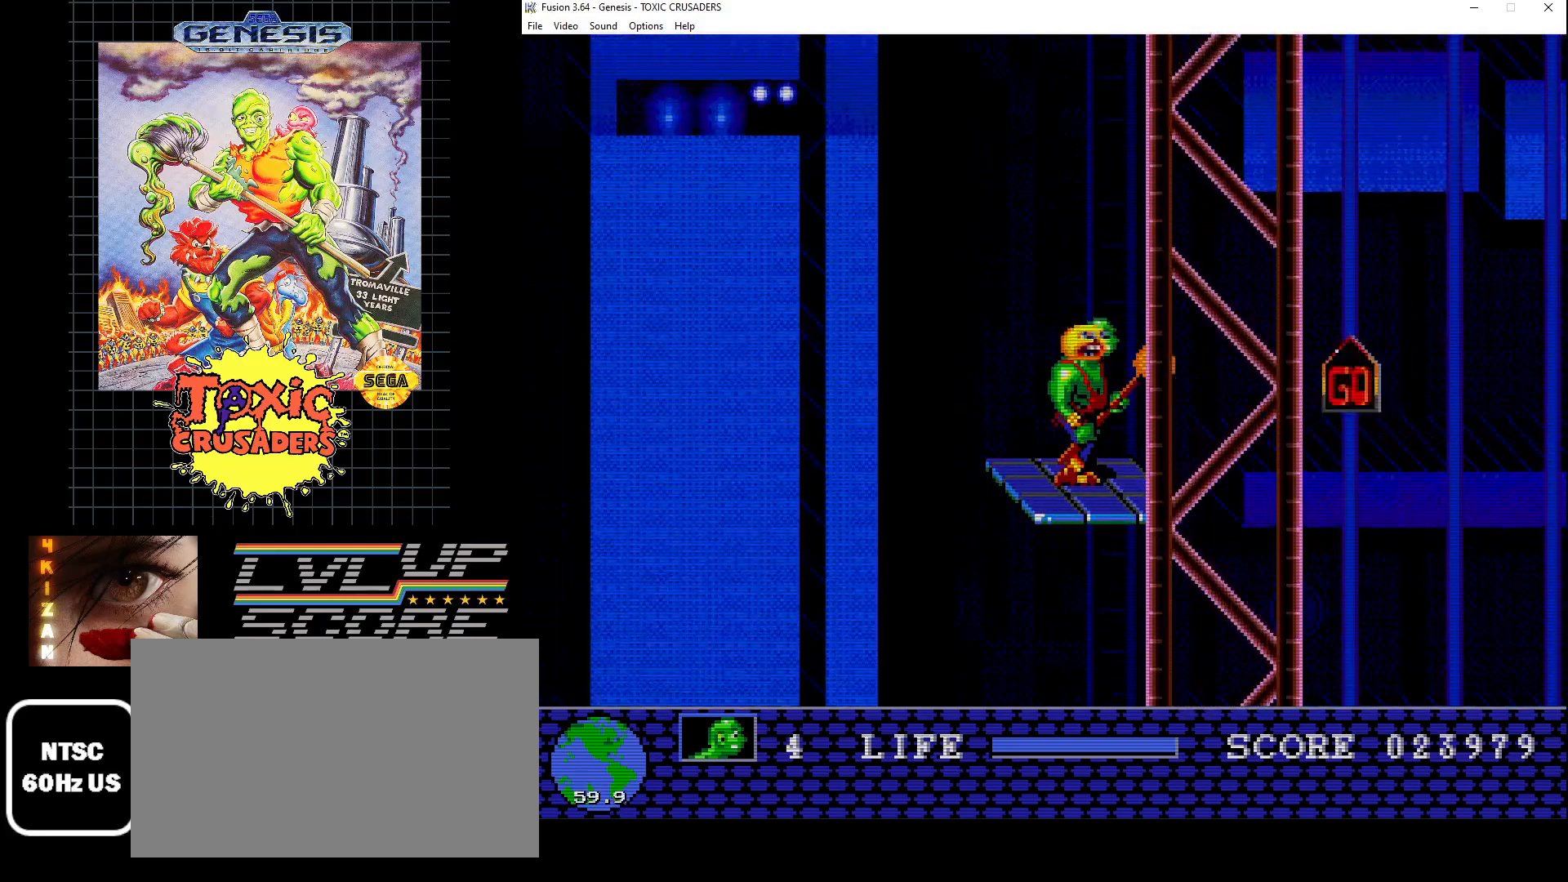
{"buttons": [], "events": []}
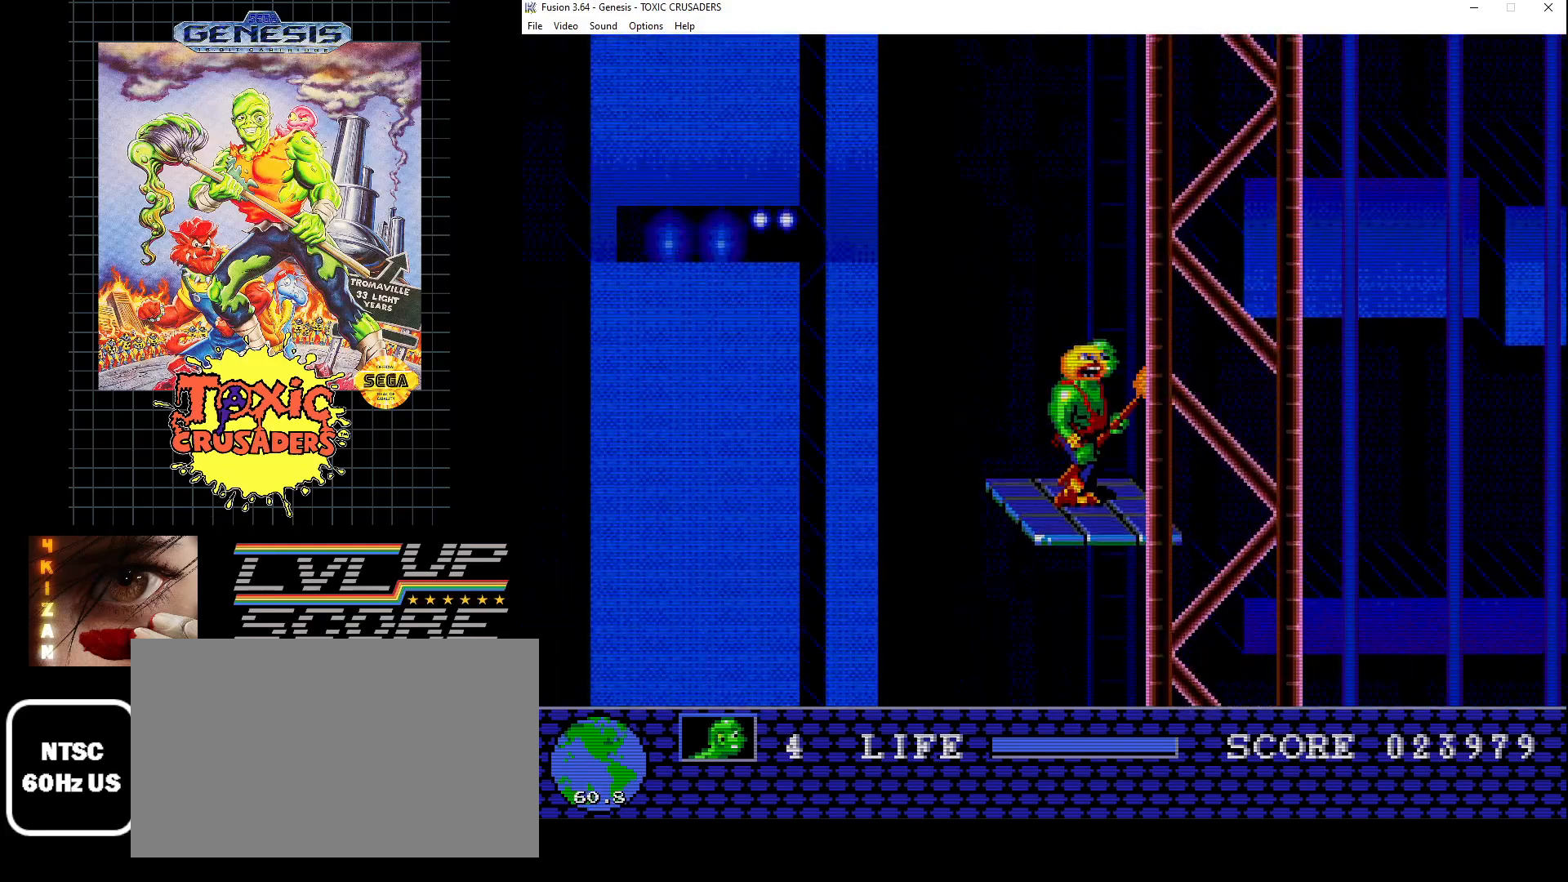
{"buttons": [], "events": []}
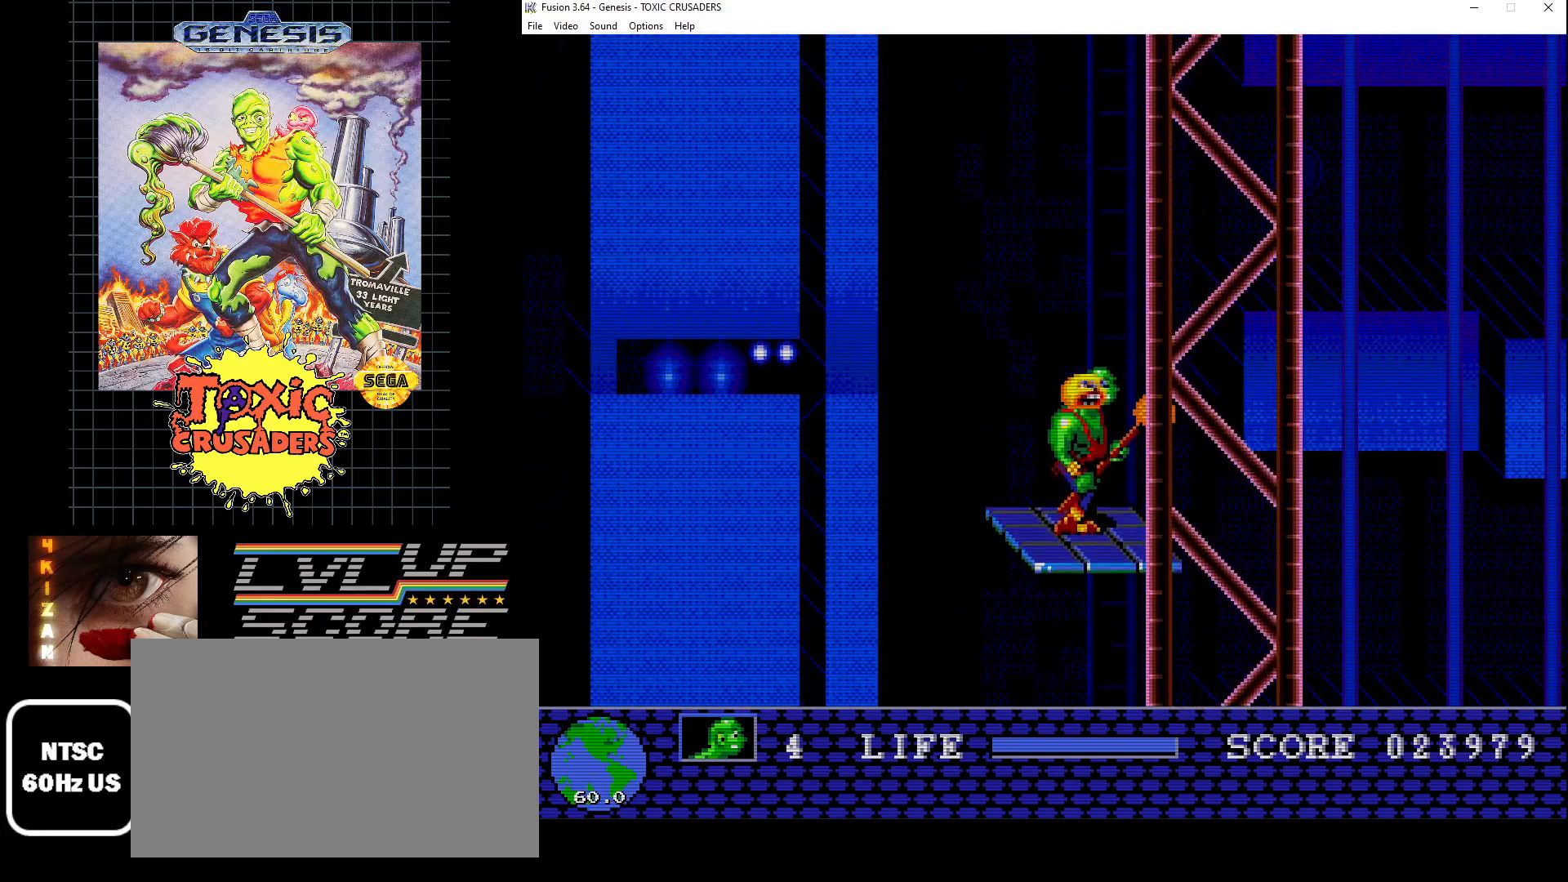
{"buttons": [], "events": []}
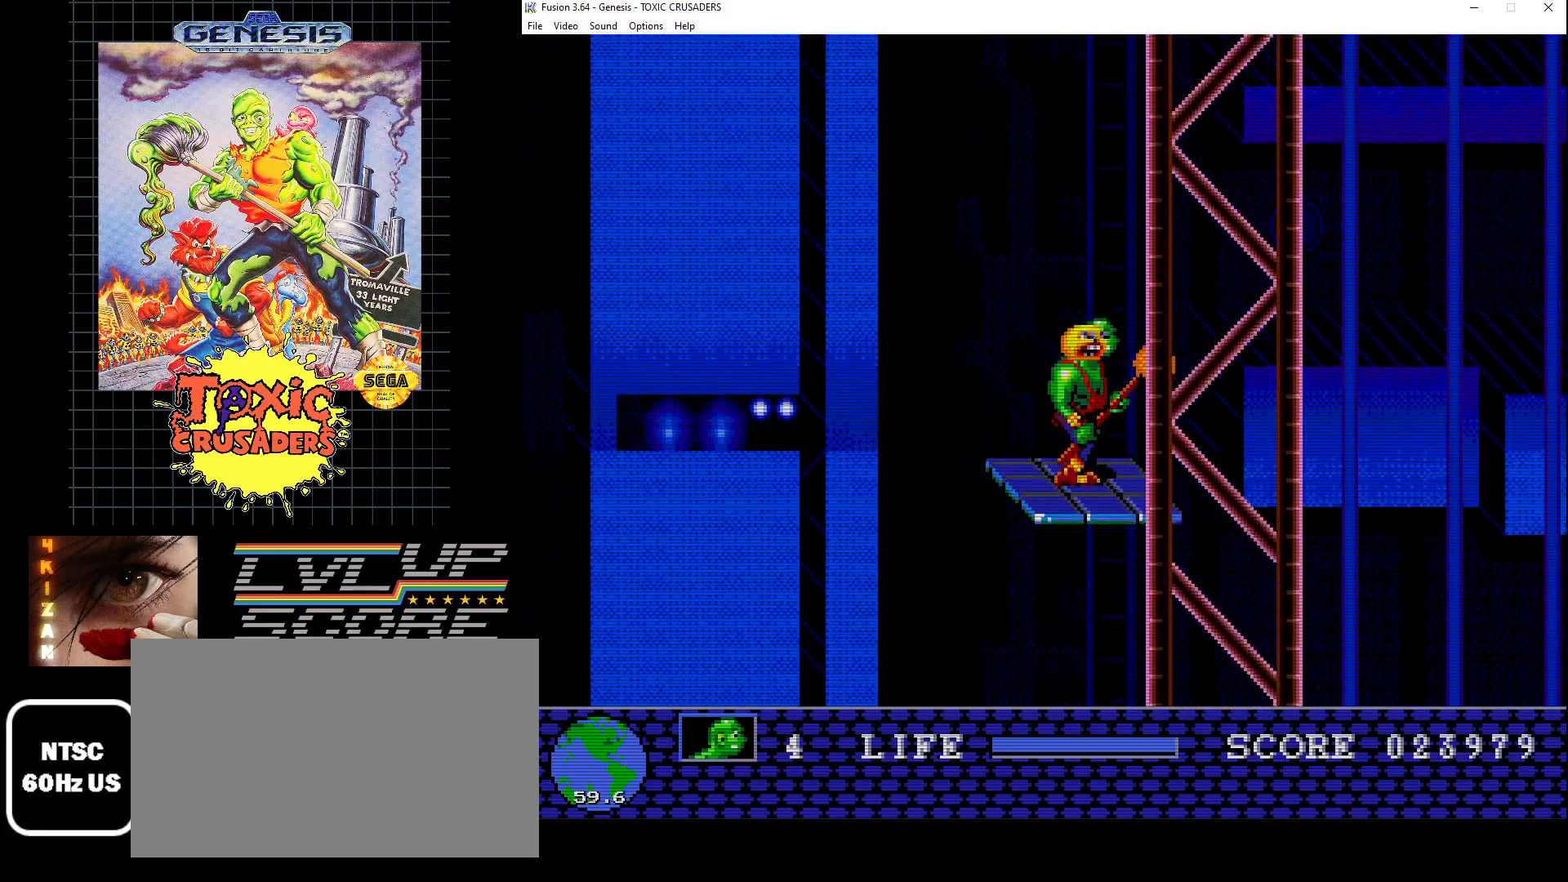
{"buttons": [], "events": []}
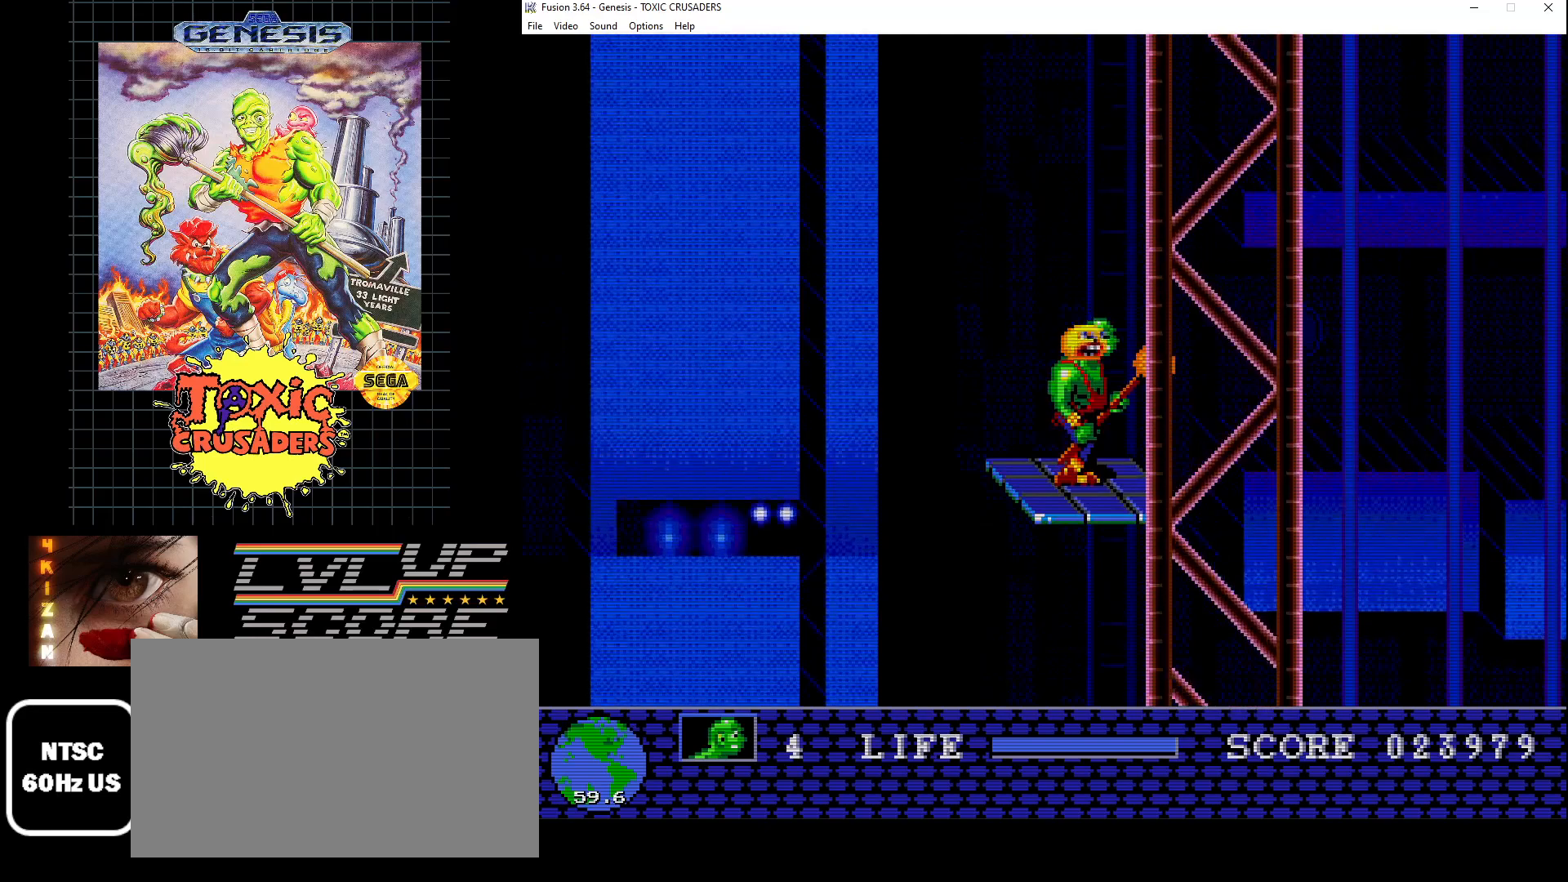
{"buttons": [], "events": []}
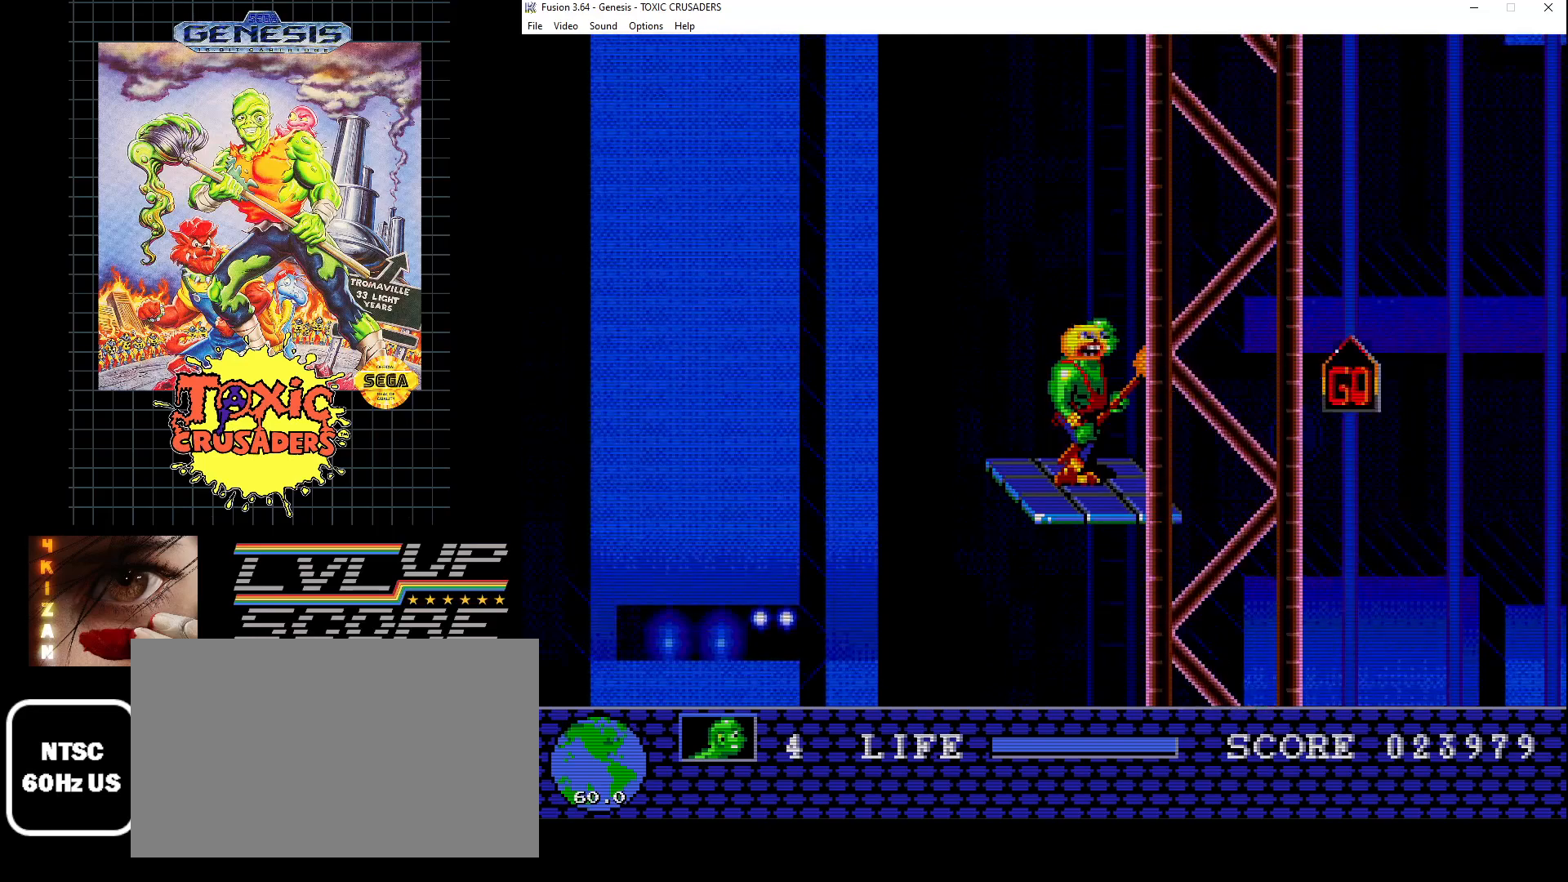
{"buttons": [], "events": []}
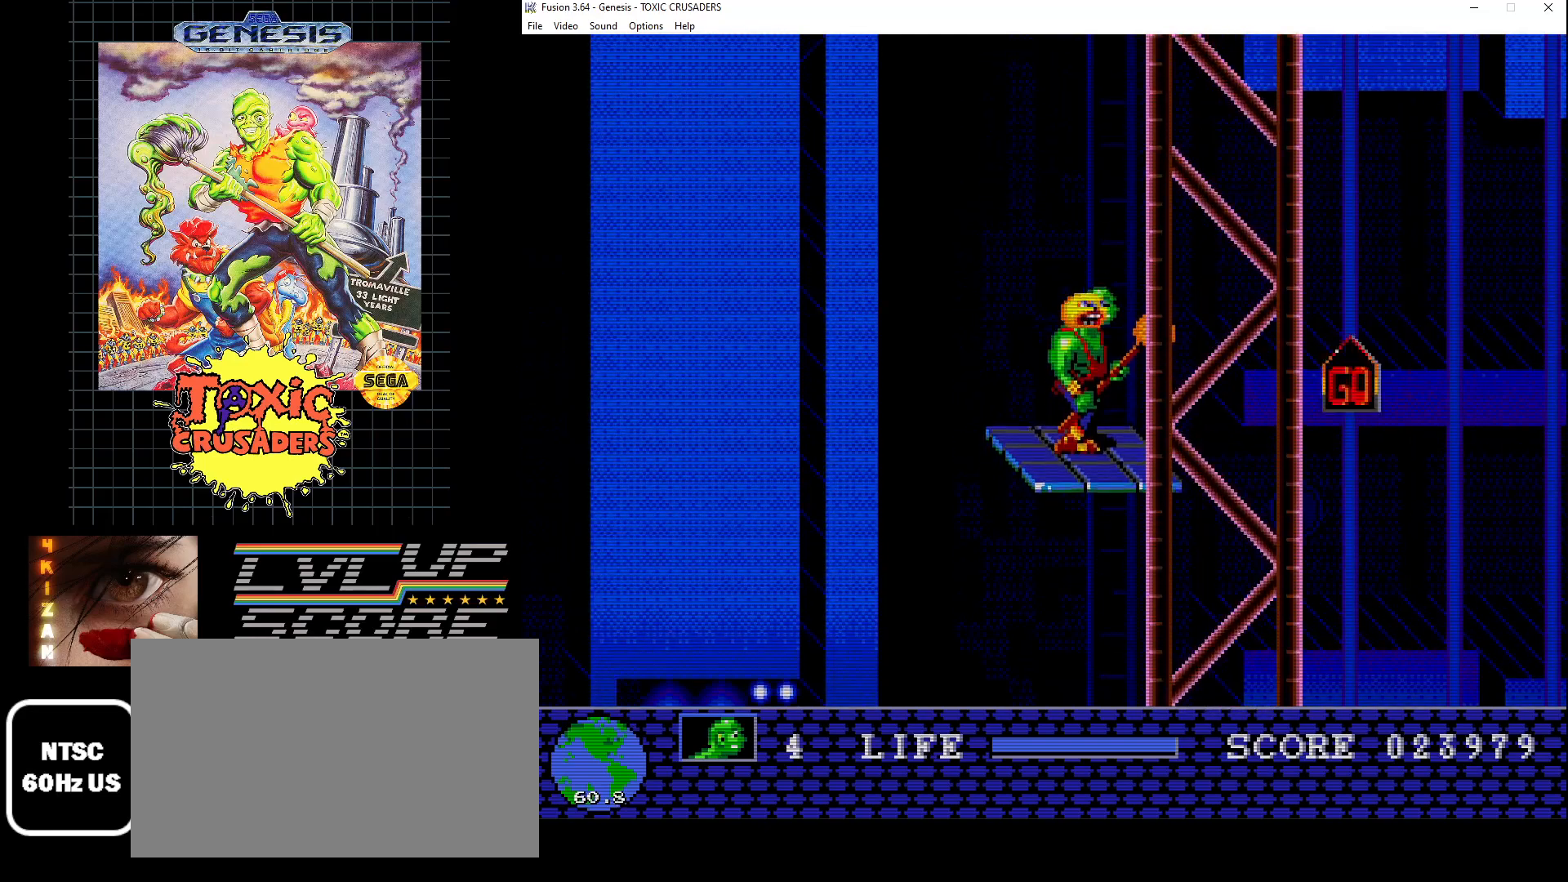
{"buttons": ["C", "DPAD_RIGHT"], "events": [[350, "DPAD_RIGHT", "down"], [367, "C", "down"]]}
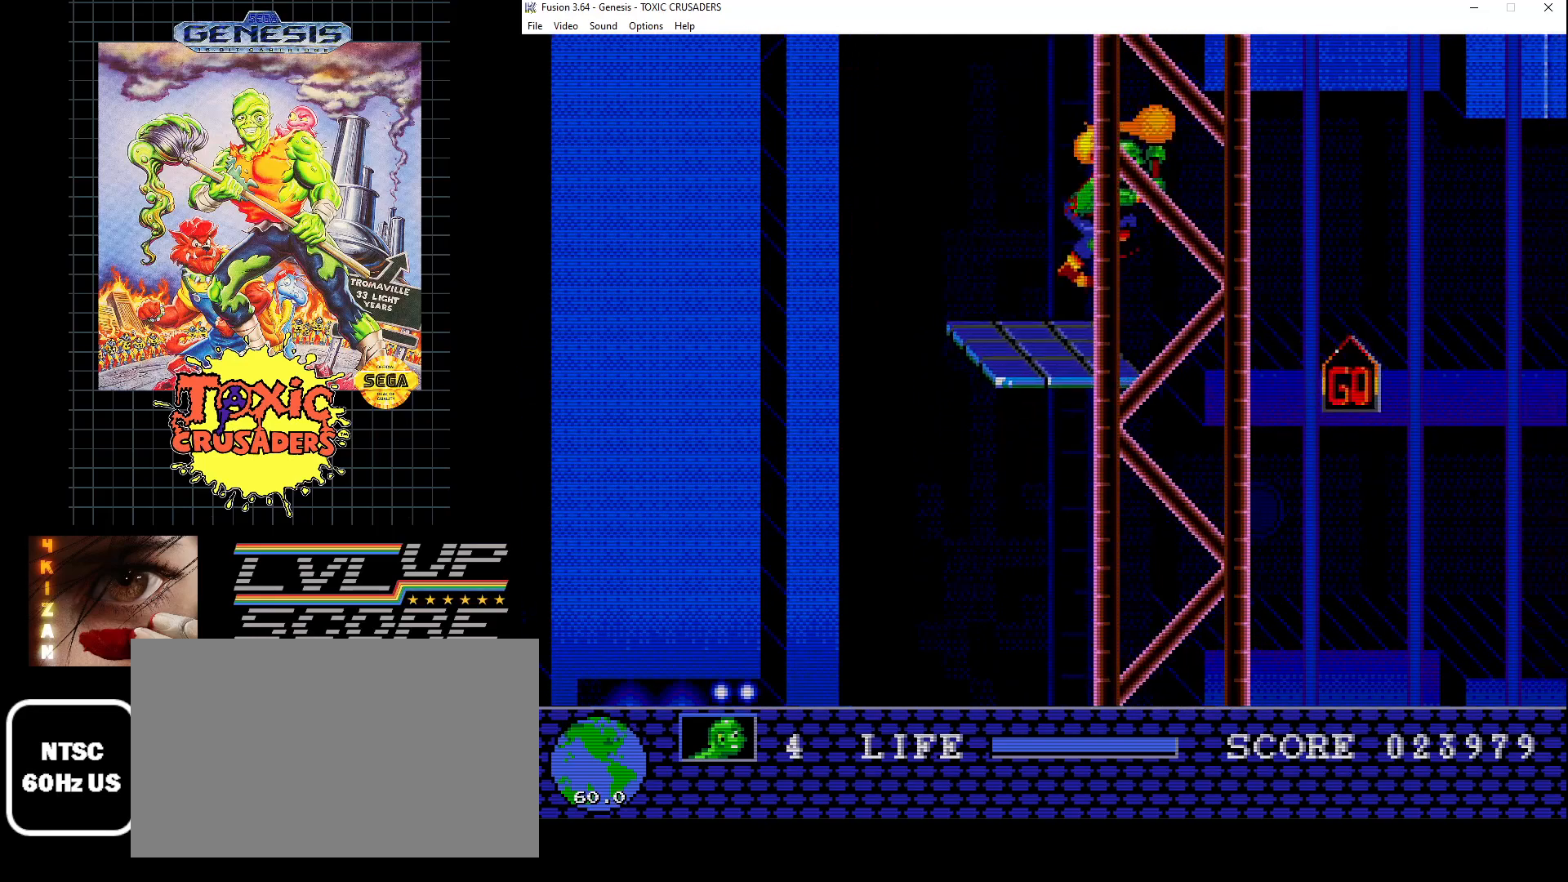
{"buttons": ["C", "DPAD_RIGHT"], "events": []}
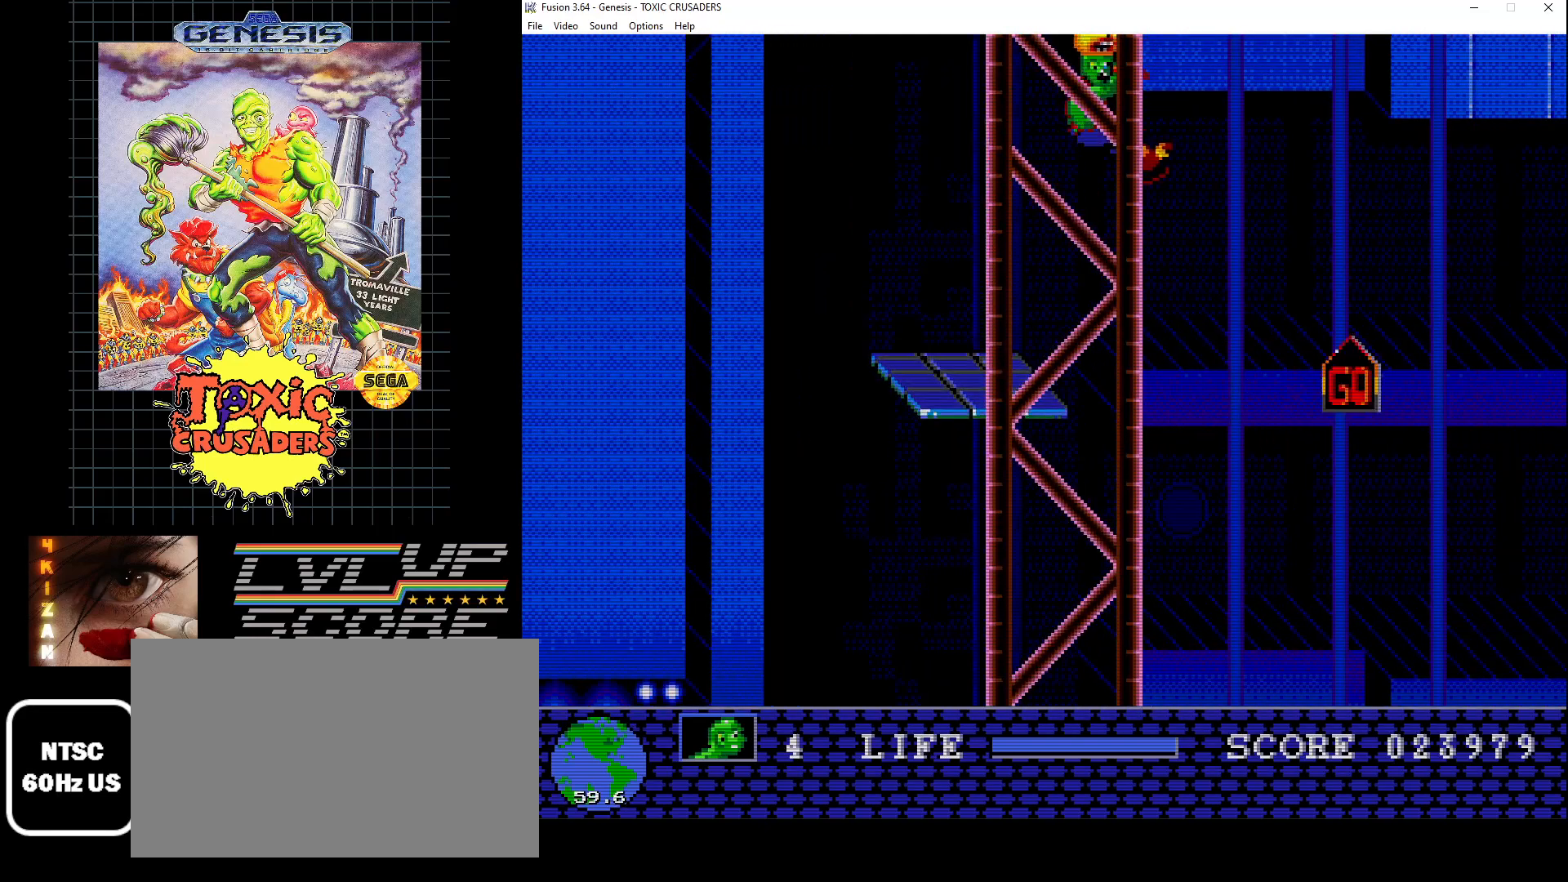
{"buttons": ["DPAD_RIGHT"], "events": [[383, "C", "up"]]}
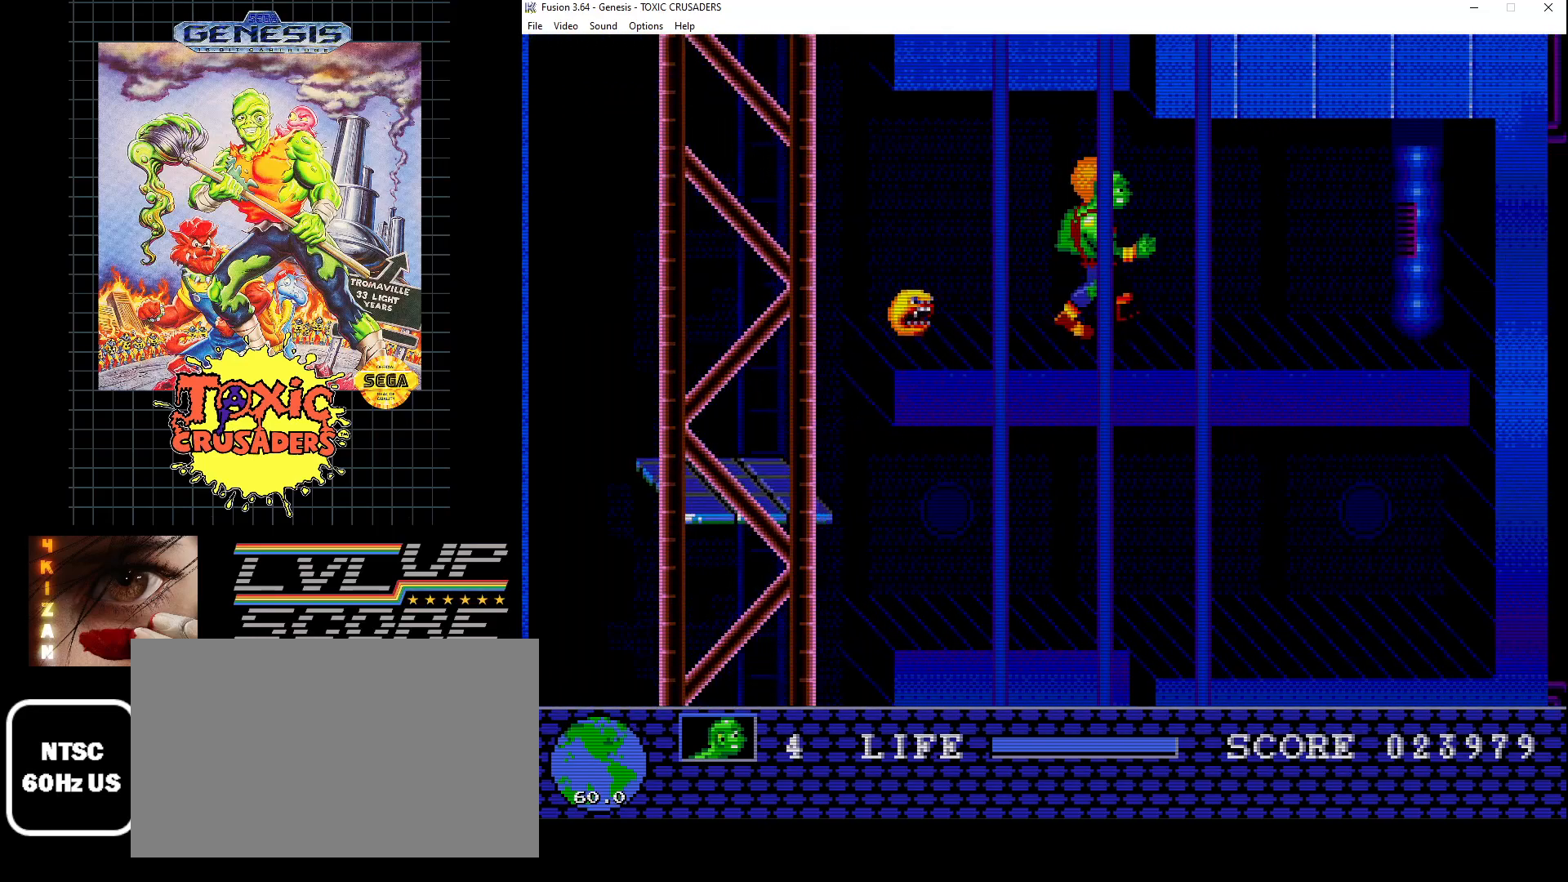
{"buttons": ["DPAD_RIGHT"], "events": []}
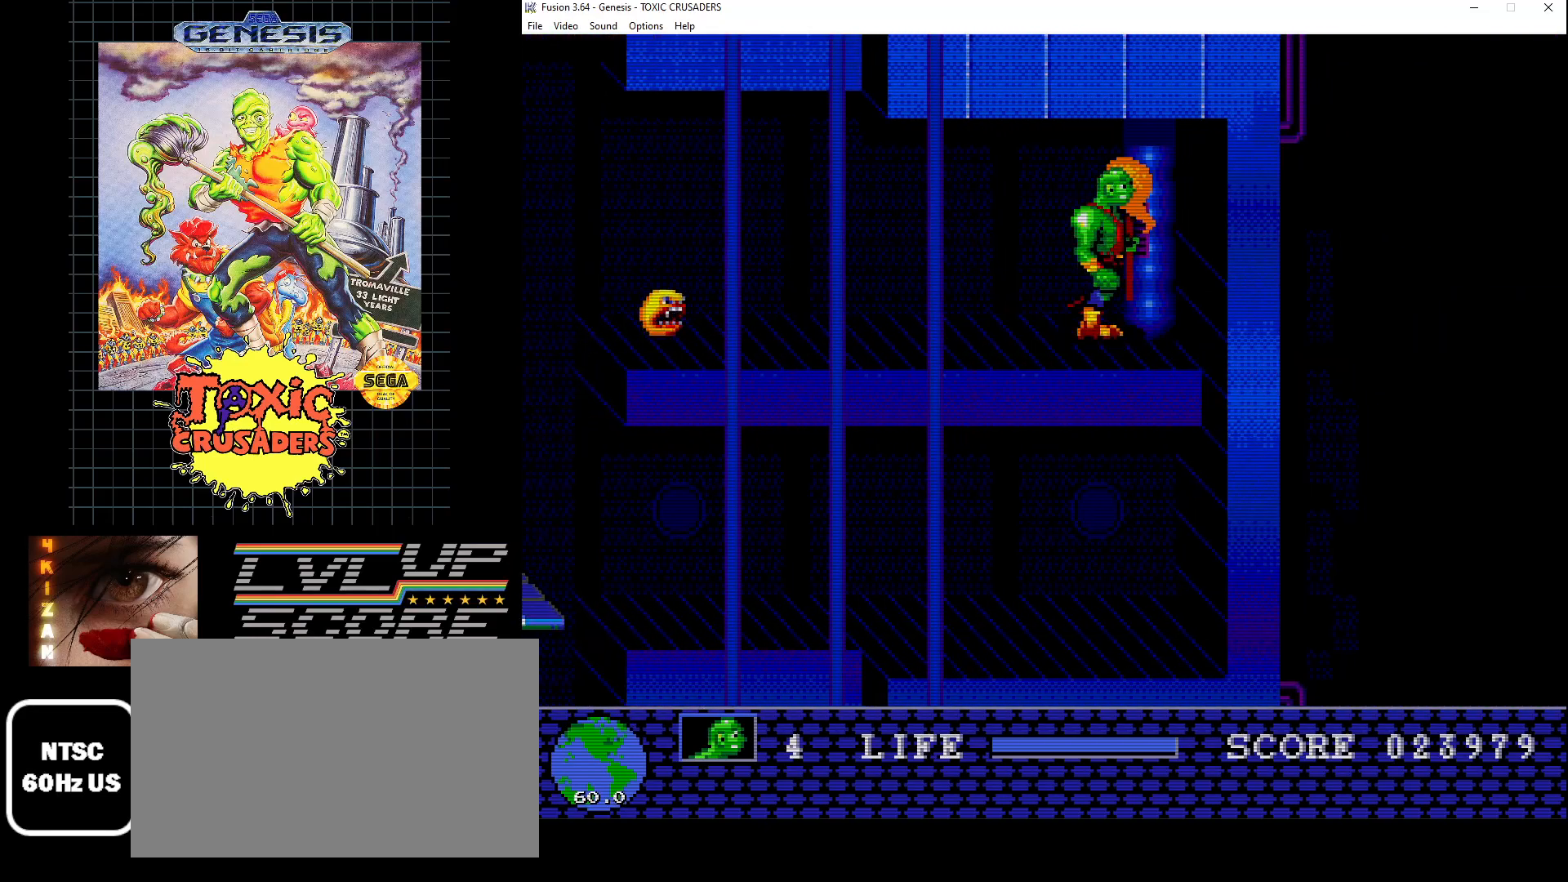
{"buttons": ["C", "DPAD_RIGHT"], "events": [[133, "C", "down"]]}
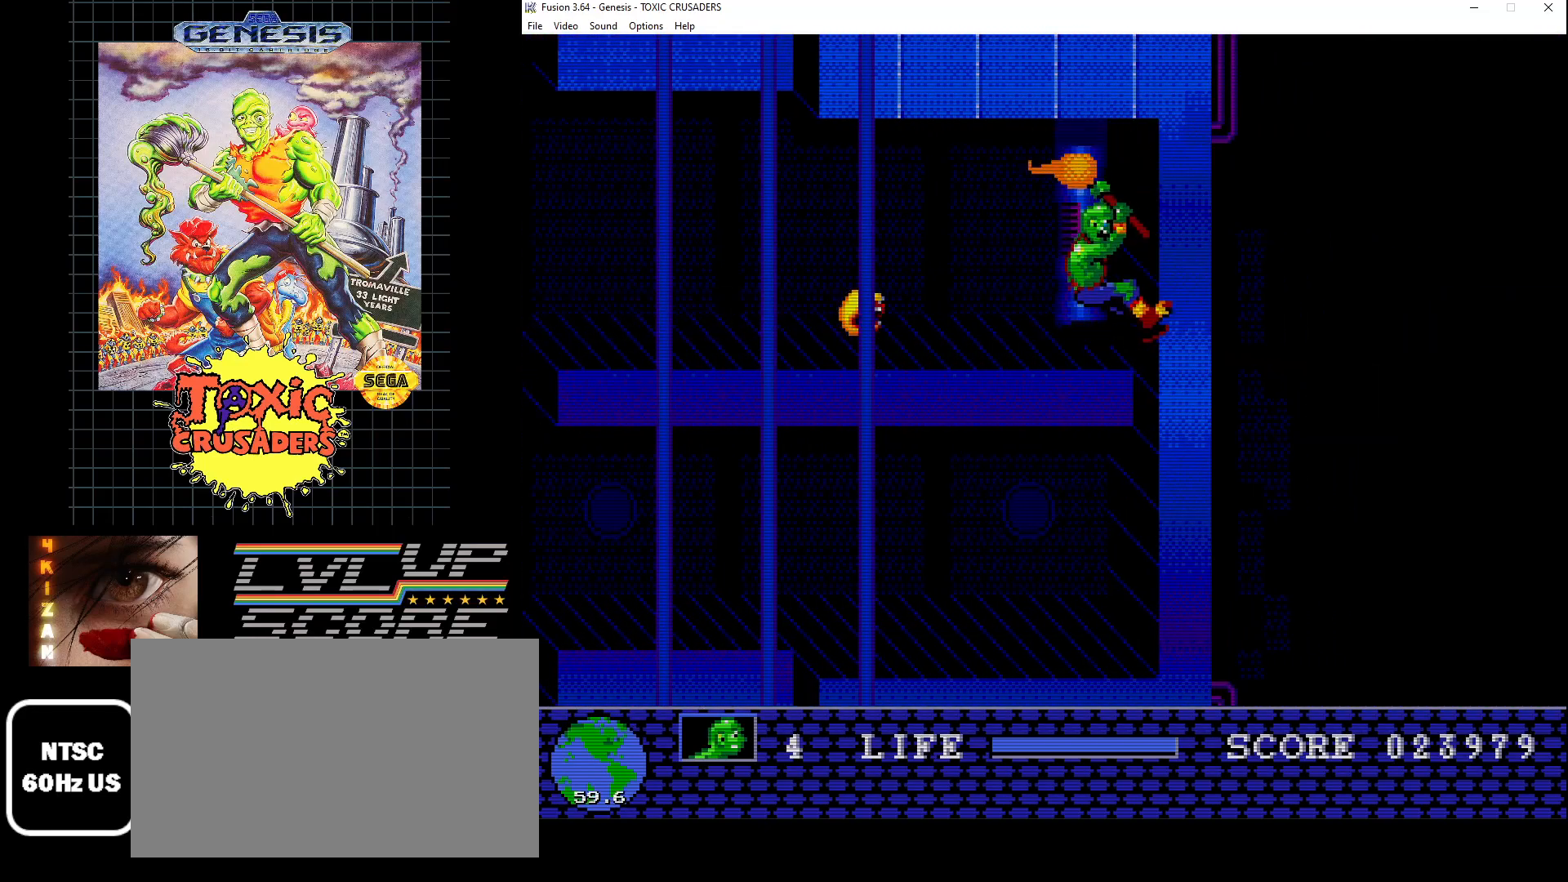
{"buttons": ["C", "DPAD_RIGHT"], "events": [[350, "C", "up"], [433, "C", "down"]]}
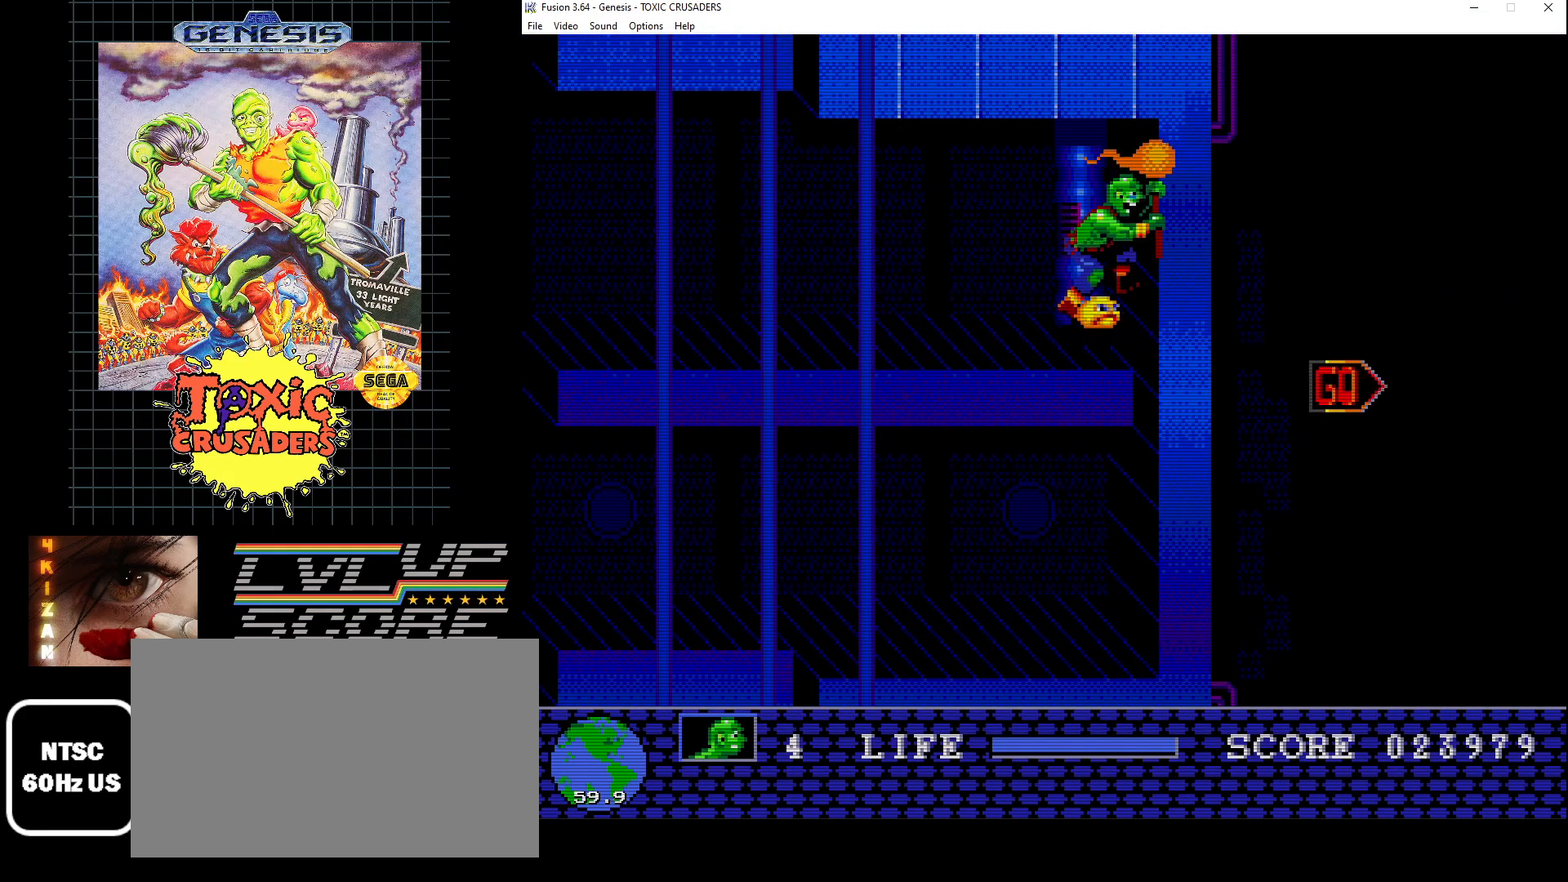
{"buttons": ["DPAD_DOWN", "DPAD_LEFT"], "events": [[333, "DPAD_DOWN", "down"], [400, "C", "up"], [417, "DPAD_RIGHT", "up"], [450, "DPAD_LEFT", "down"]]}
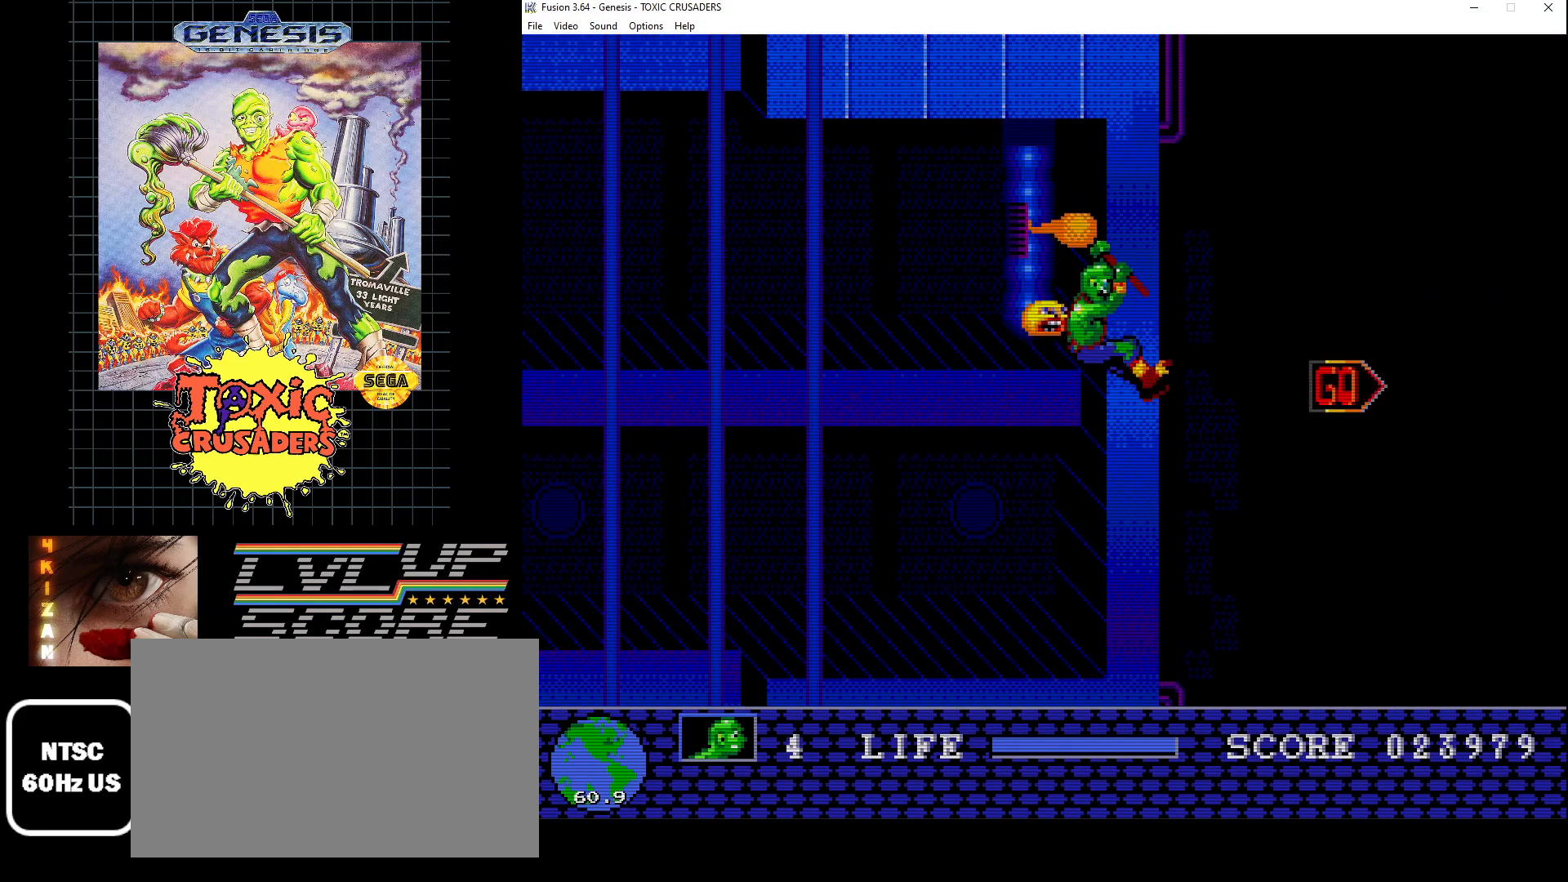
{"buttons": ["C", "DPAD_RIGHT"], "events": [[67, "DPAD_DOWN", "up"], [117, "C", "down"], [167, "DPAD_DOWN", "down"], [200, "C", "up"], [233, "DPAD_LEFT", "up"], [233, "DPAD_RIGHT", "down"], [283, "DPAD_DOWN", "up"], [400, "C", "down"]]}
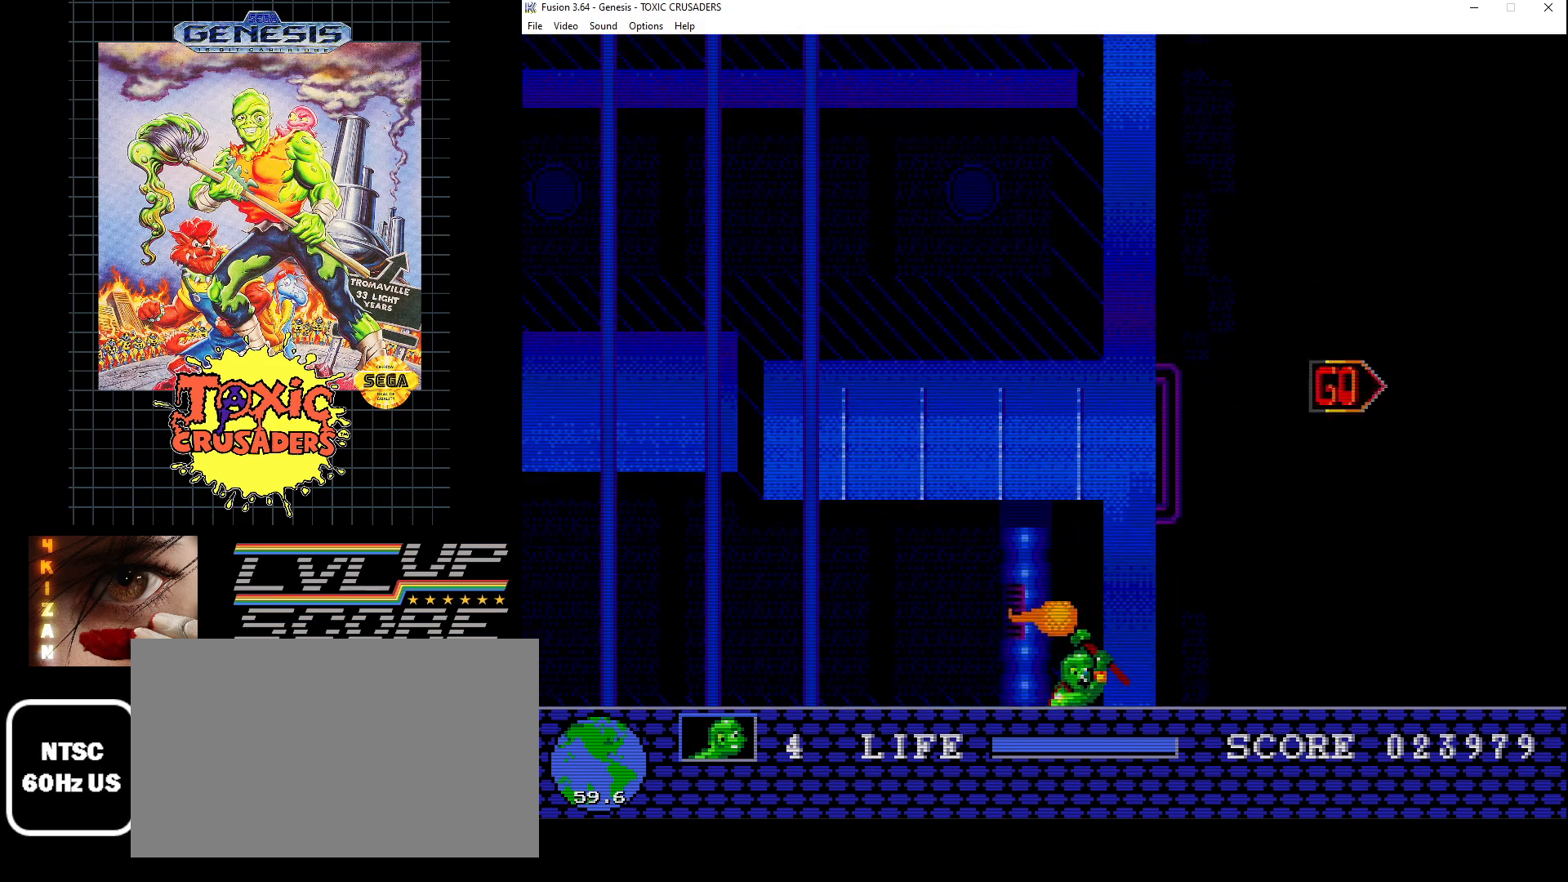
{"buttons": ["DPAD_DOWN", "DPAD_RIGHT"], "events": [[367, "C", "up"], [500, "DPAD_DOWN", "down"]]}
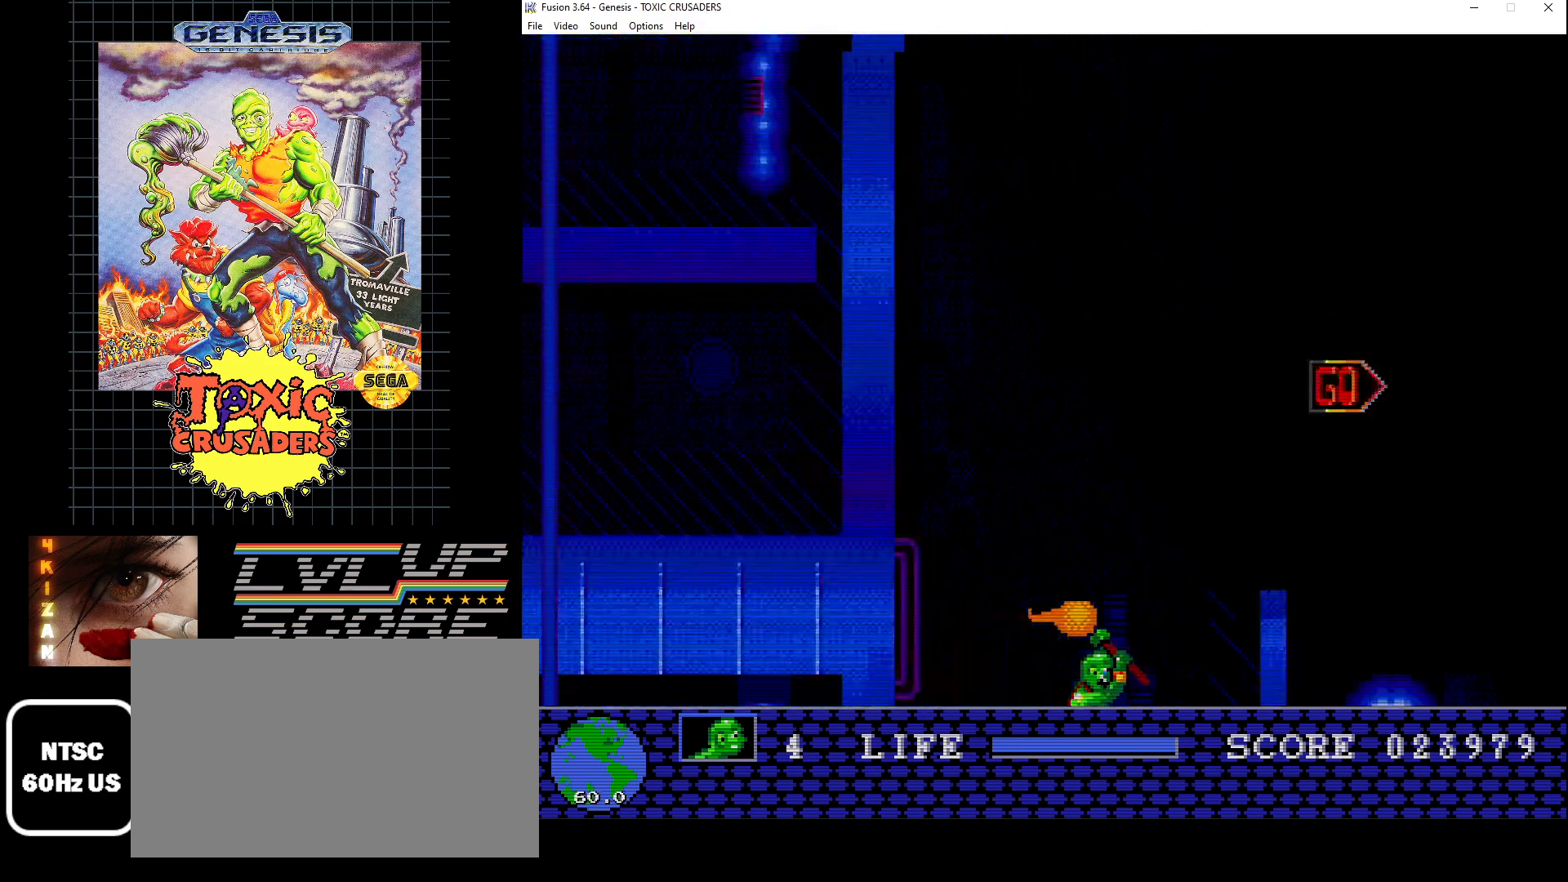
{"buttons": [], "events": [[17, "DPAD_RIGHT", "up"], [50, "DPAD_DOWN", "up"]]}
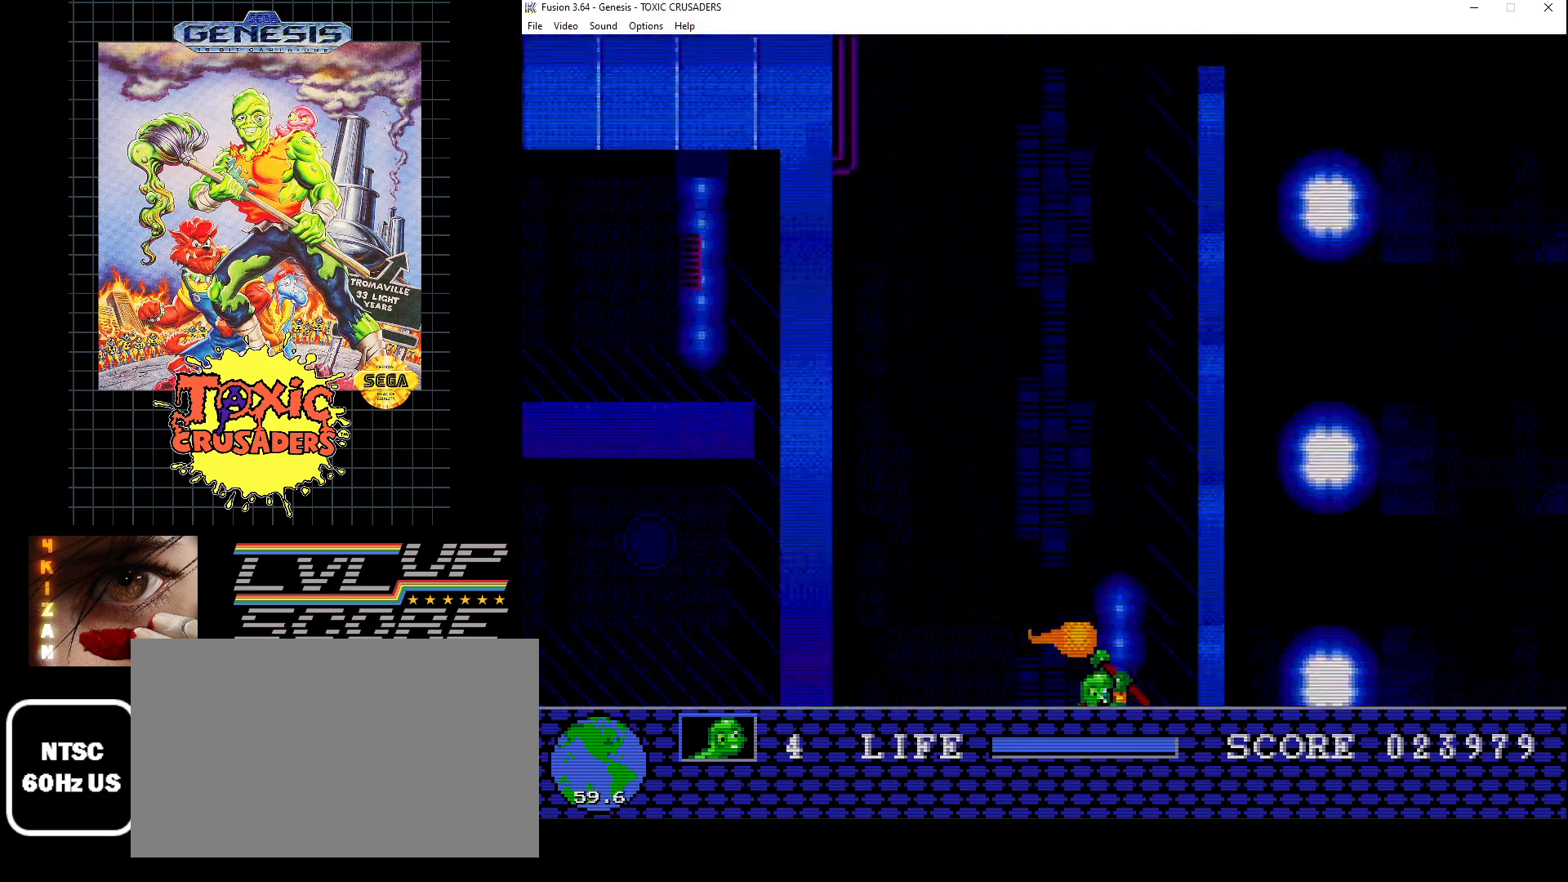
{"buttons": [], "events": []}
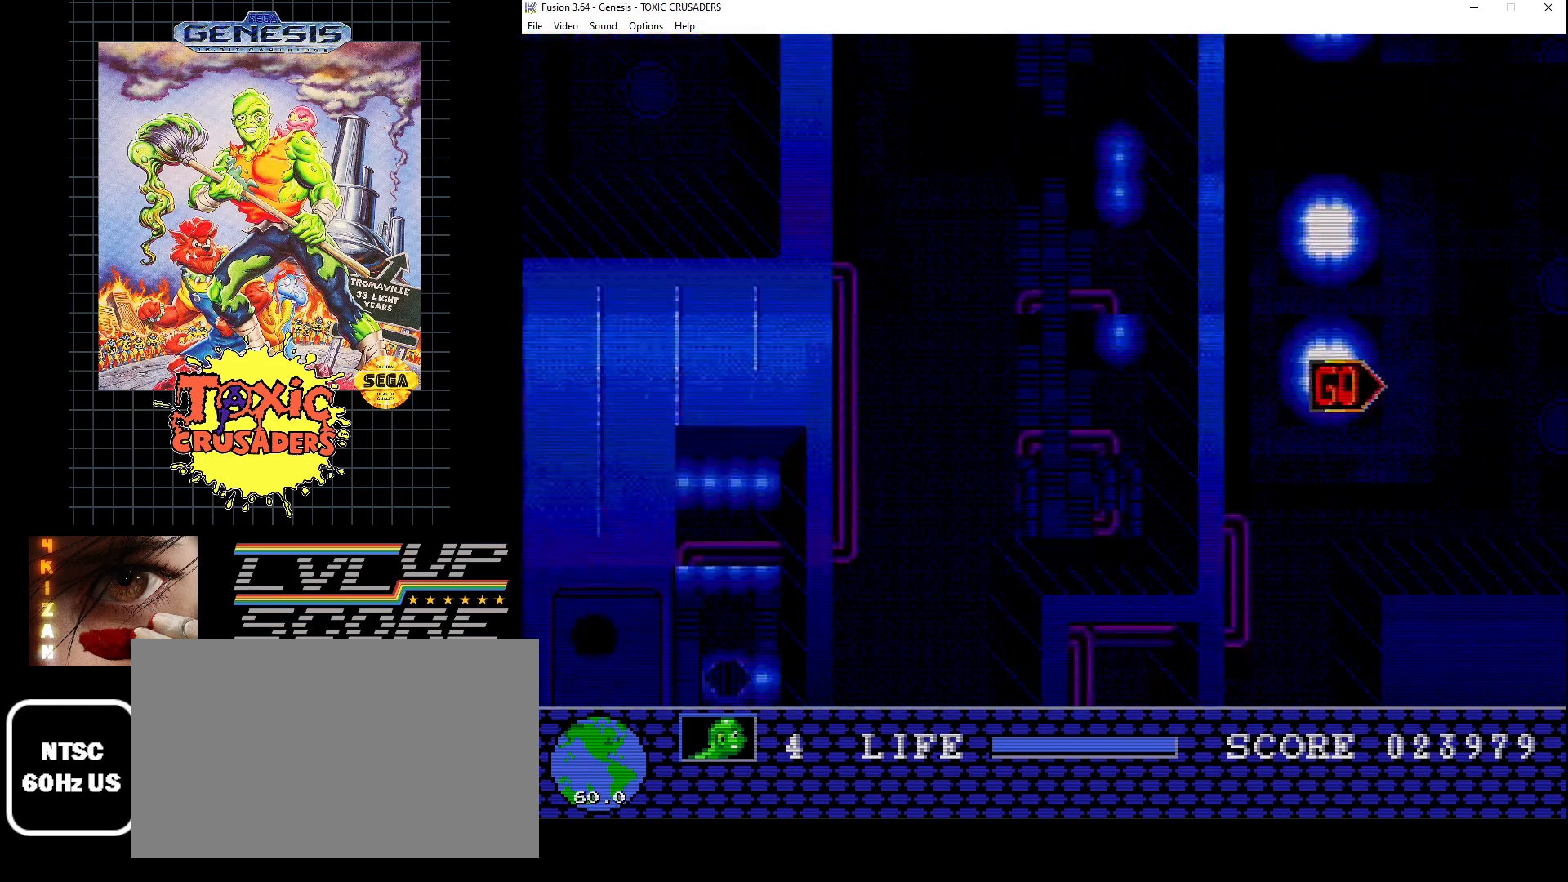
{"buttons": [], "events": []}
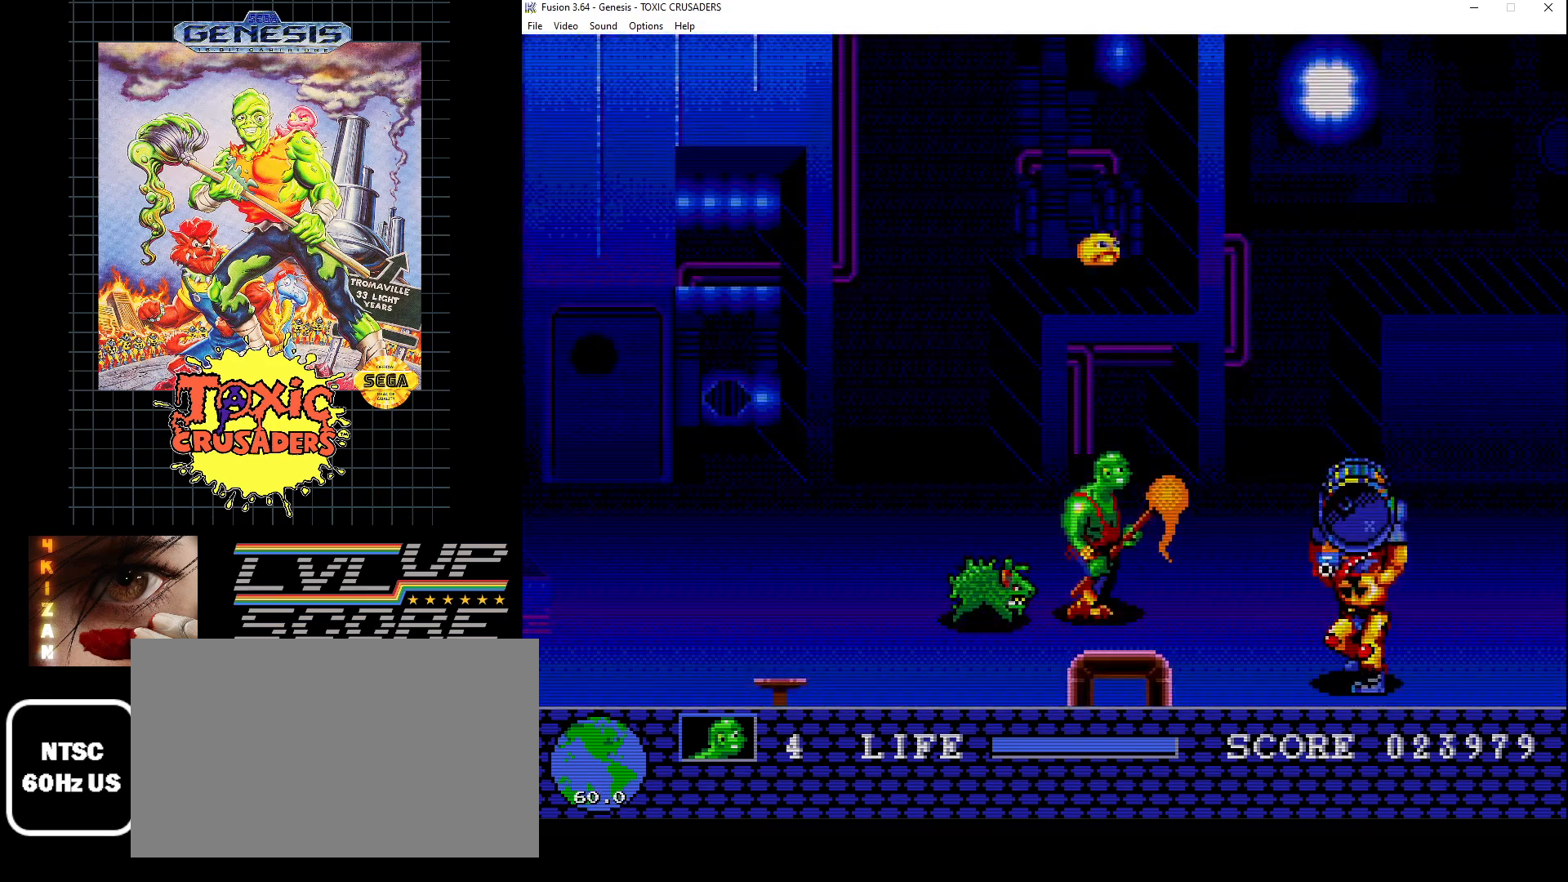
{"buttons": ["B", "DPAD_LEFT"], "events": [[33, "B", "down"], [133, "B", "up"], [217, "B", "down"], [217, "DPAD_DOWN", "down"], [250, "DPAD_RIGHT", "down"], [283, "B", "up"], [283, "DPAD_RIGHT", "up"], [333, "DPAD_DOWN", "up"], [367, "B", "down"], [400, "DPAD_LEFT", "down"], [417, "B", "up"], [500, "B", "down"]]}
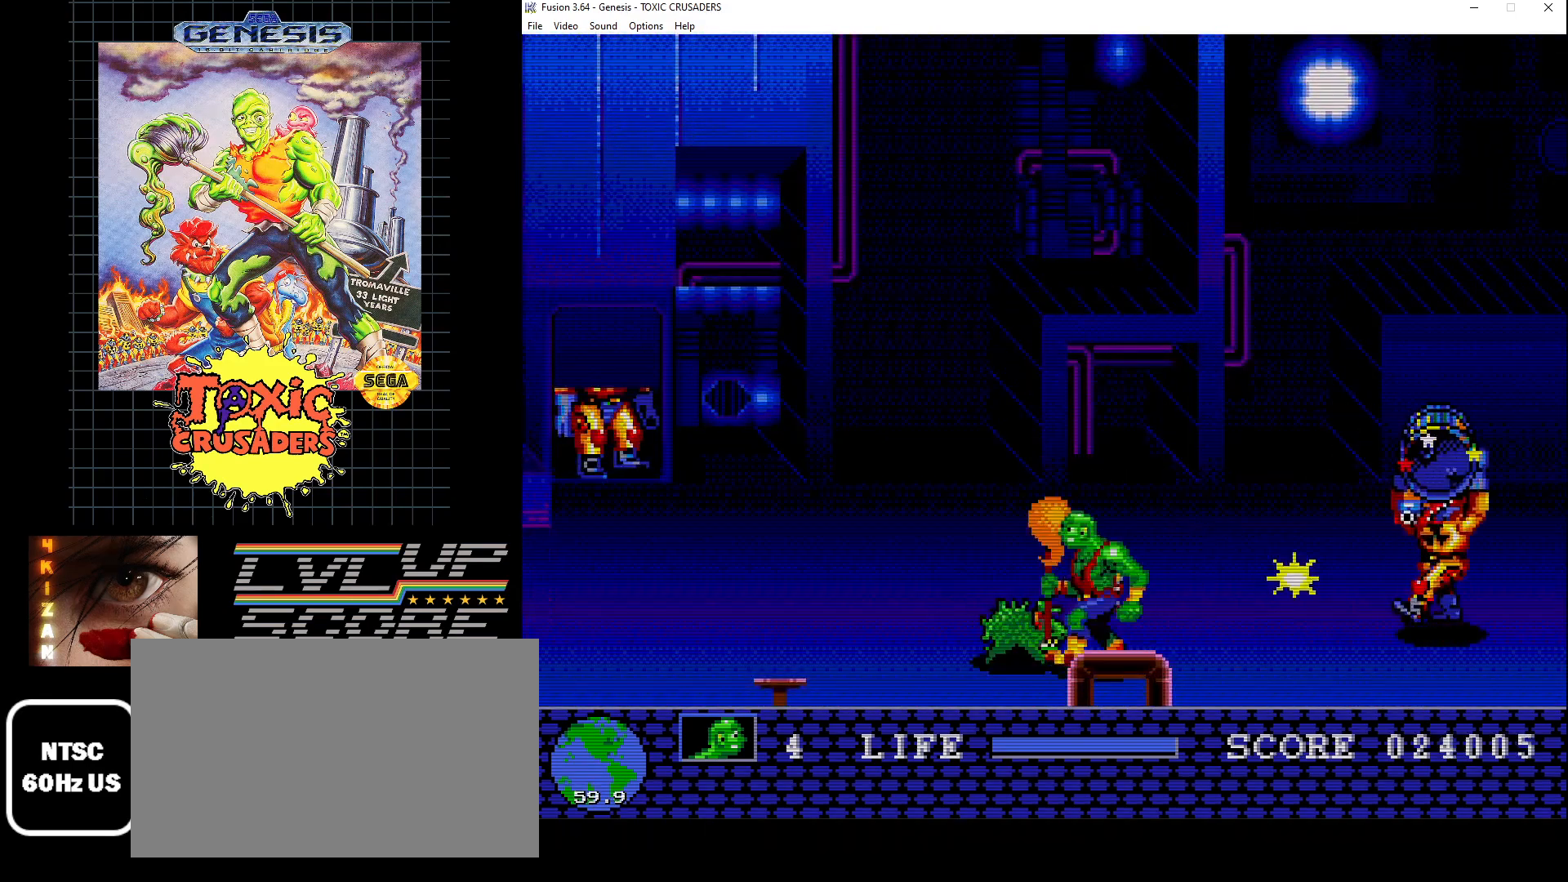
{"buttons": ["B"], "events": [[33, "DPAD_LEFT", "up"], [83, "B", "up"], [133, "B", "down"], [217, "B", "up"], [300, "B", "down"], [383, "B", "up"], [450, "B", "down"]]}
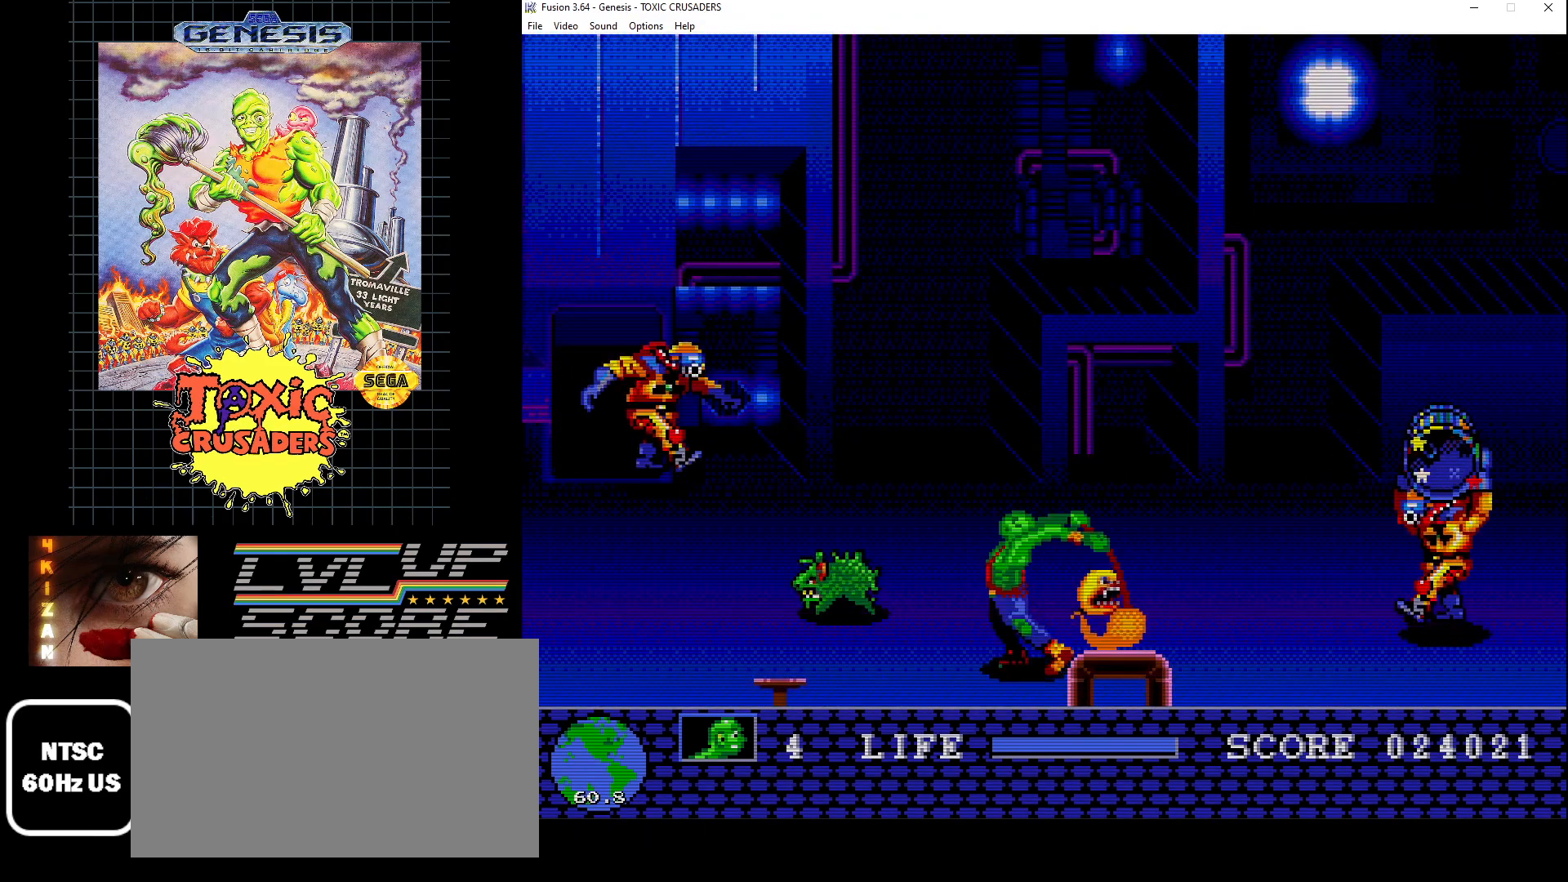
{"buttons": ["B"], "events": [[33, "B", "up"], [117, "B", "down"], [200, "B", "up"], [200, "DPAD_LEFT", "down"], [267, "B", "down"], [317, "DPAD_LEFT", "up"], [367, "B", "up"], [433, "B", "down"]]}
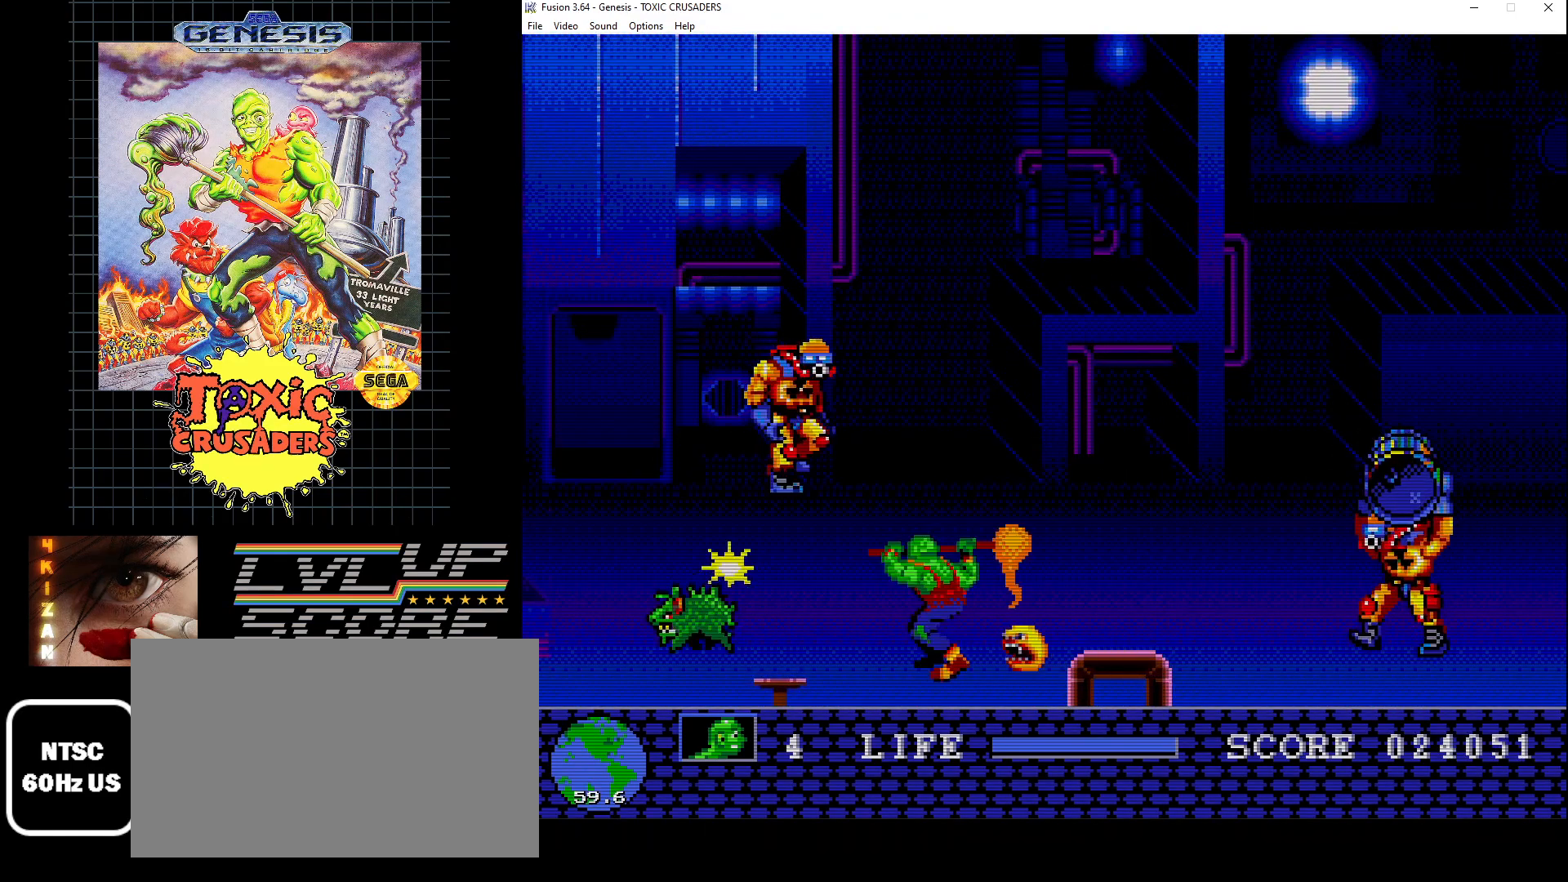
{"buttons": ["B"], "events": [[17, "B", "up"], [100, "B", "down"], [200, "B", "up"], [250, "DPAD_LEFT", "down"], [283, "B", "down"], [350, "B", "up"], [367, "DPAD_LEFT", "up"], [433, "B", "down"]]}
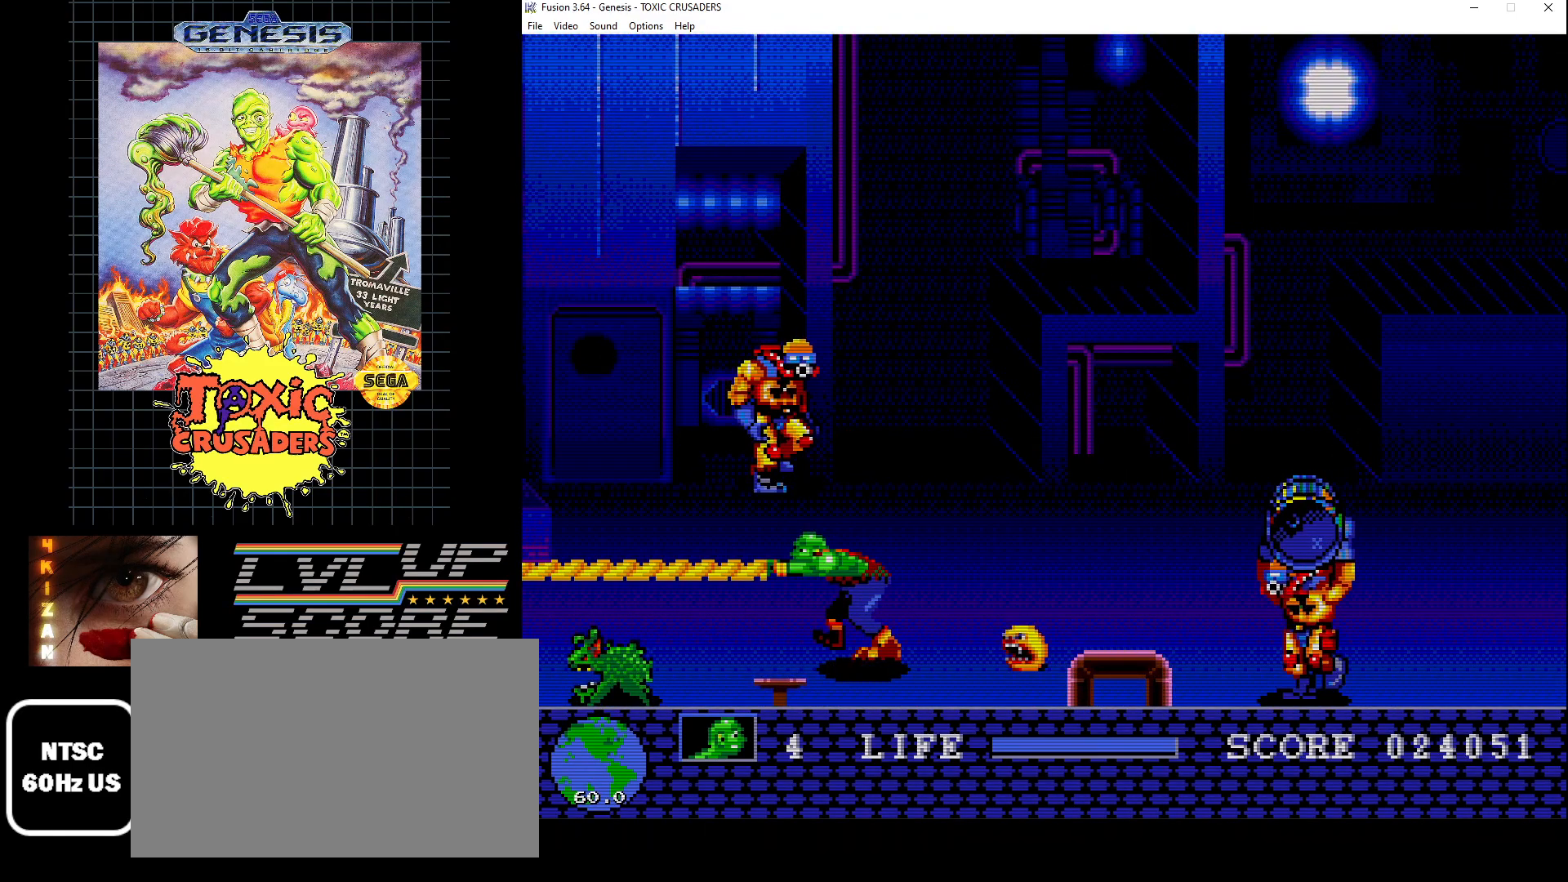
{"buttons": ["B"], "events": [[17, "B", "up"], [100, "B", "down"], [183, "B", "up"], [267, "B", "down"], [283, "DPAD_DOWN", "down"], [350, "B", "up"], [417, "DPAD_DOWN", "up"], [433, "B", "down"]]}
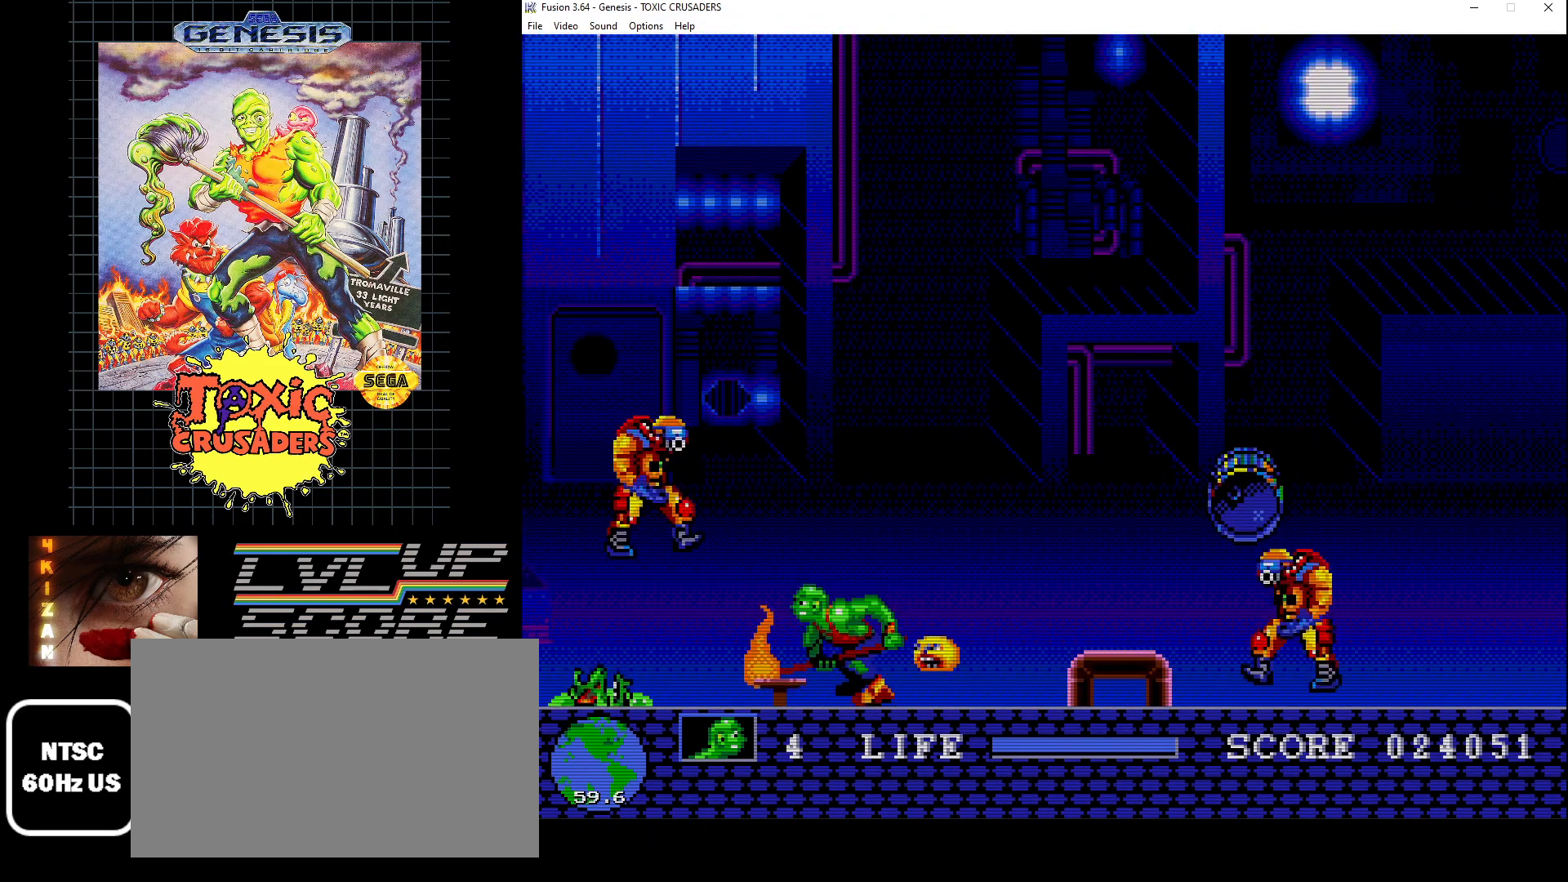
{"buttons": ["B", "DPAD_RIGHT"], "events": [[33, "B", "up"], [83, "B", "down"], [183, "B", "up"], [300, "B", "down"], [333, "DPAD_LEFT", "down"], [350, "B", "up"], [450, "B", "down"], [450, "DPAD_LEFT", "up"], [483, "DPAD_RIGHT", "down"]]}
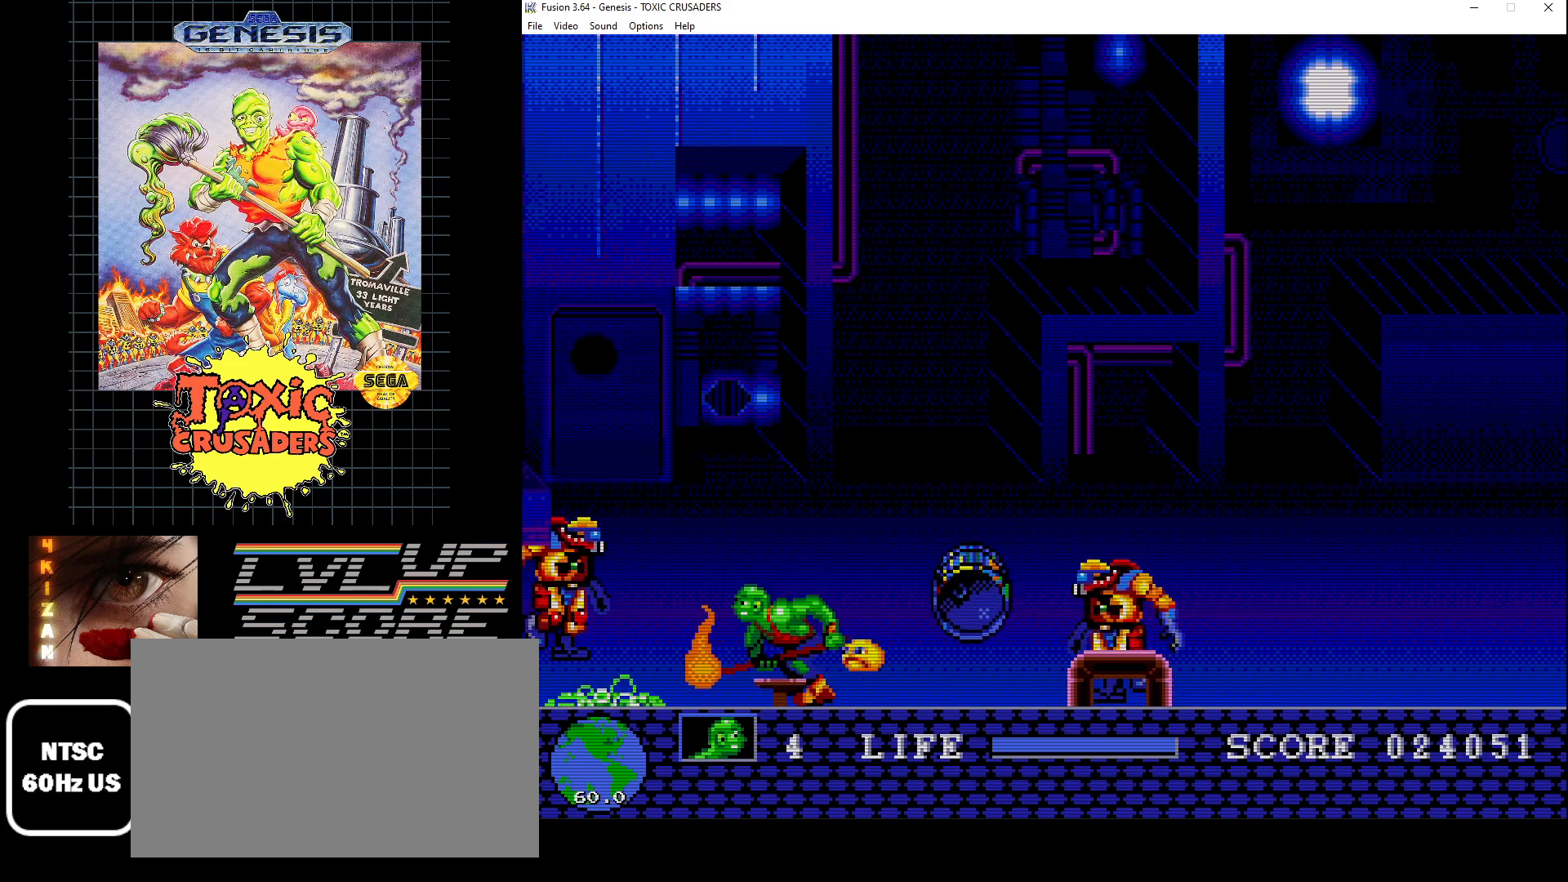
{"buttons": ["B"], "events": [[17, "B", "up"], [100, "B", "down"], [183, "B", "up"], [267, "B", "down"], [300, "DPAD_RIGHT", "up"], [333, "B", "up"], [417, "B", "down"]]}
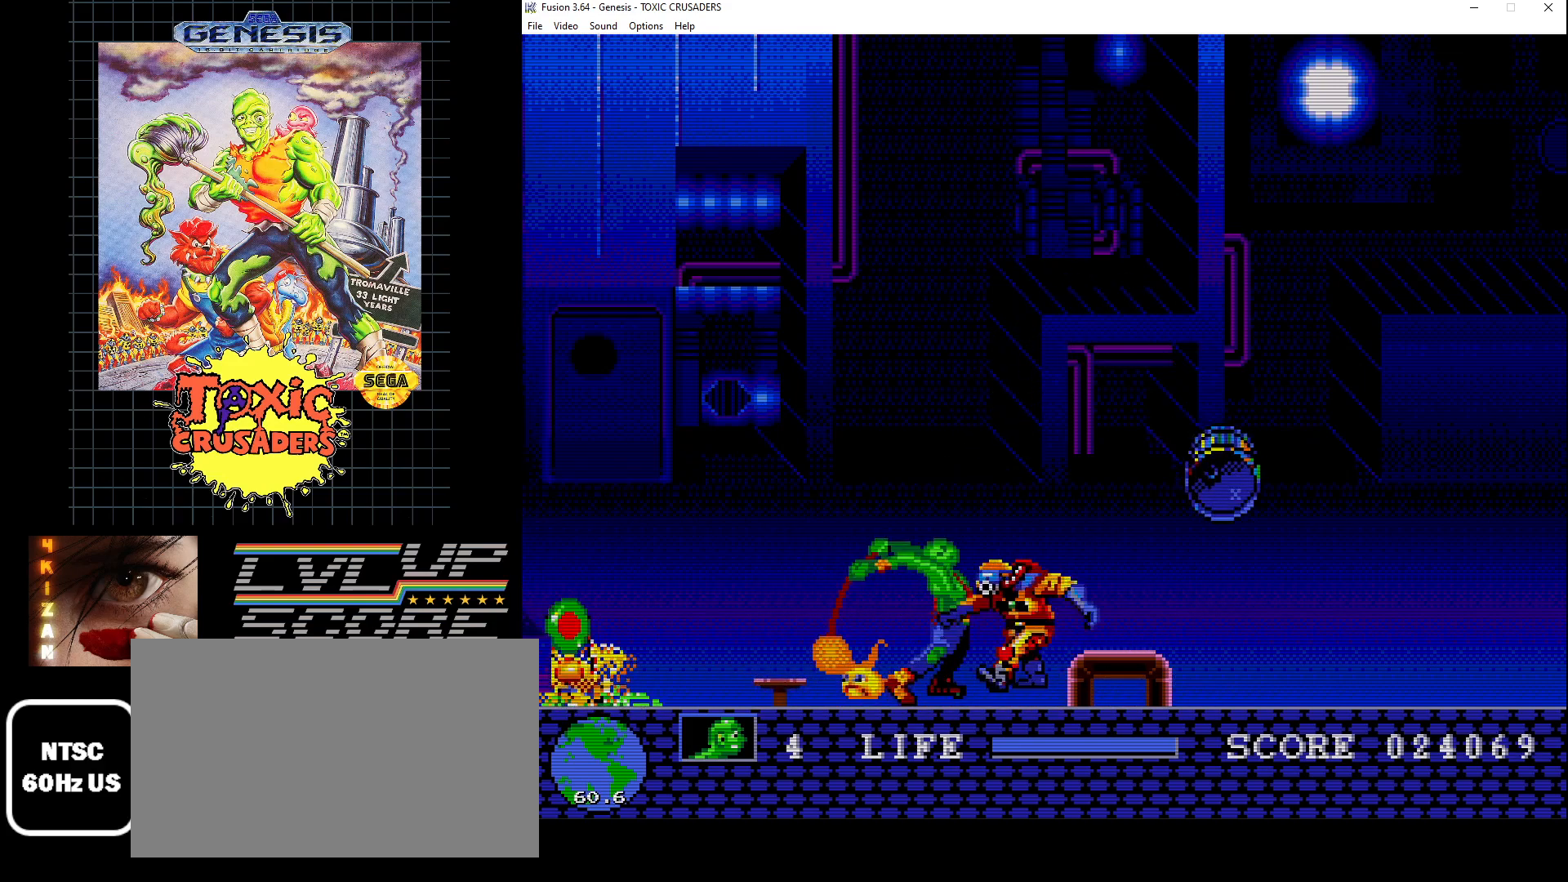
{"buttons": ["DPAD_RIGHT"], "events": [[17, "B", "up"], [83, "B", "down"], [183, "B", "up"], [250, "B", "down"], [333, "B", "up"], [417, "B", "down"], [433, "DPAD_RIGHT", "down"], [500, "B", "up"]]}
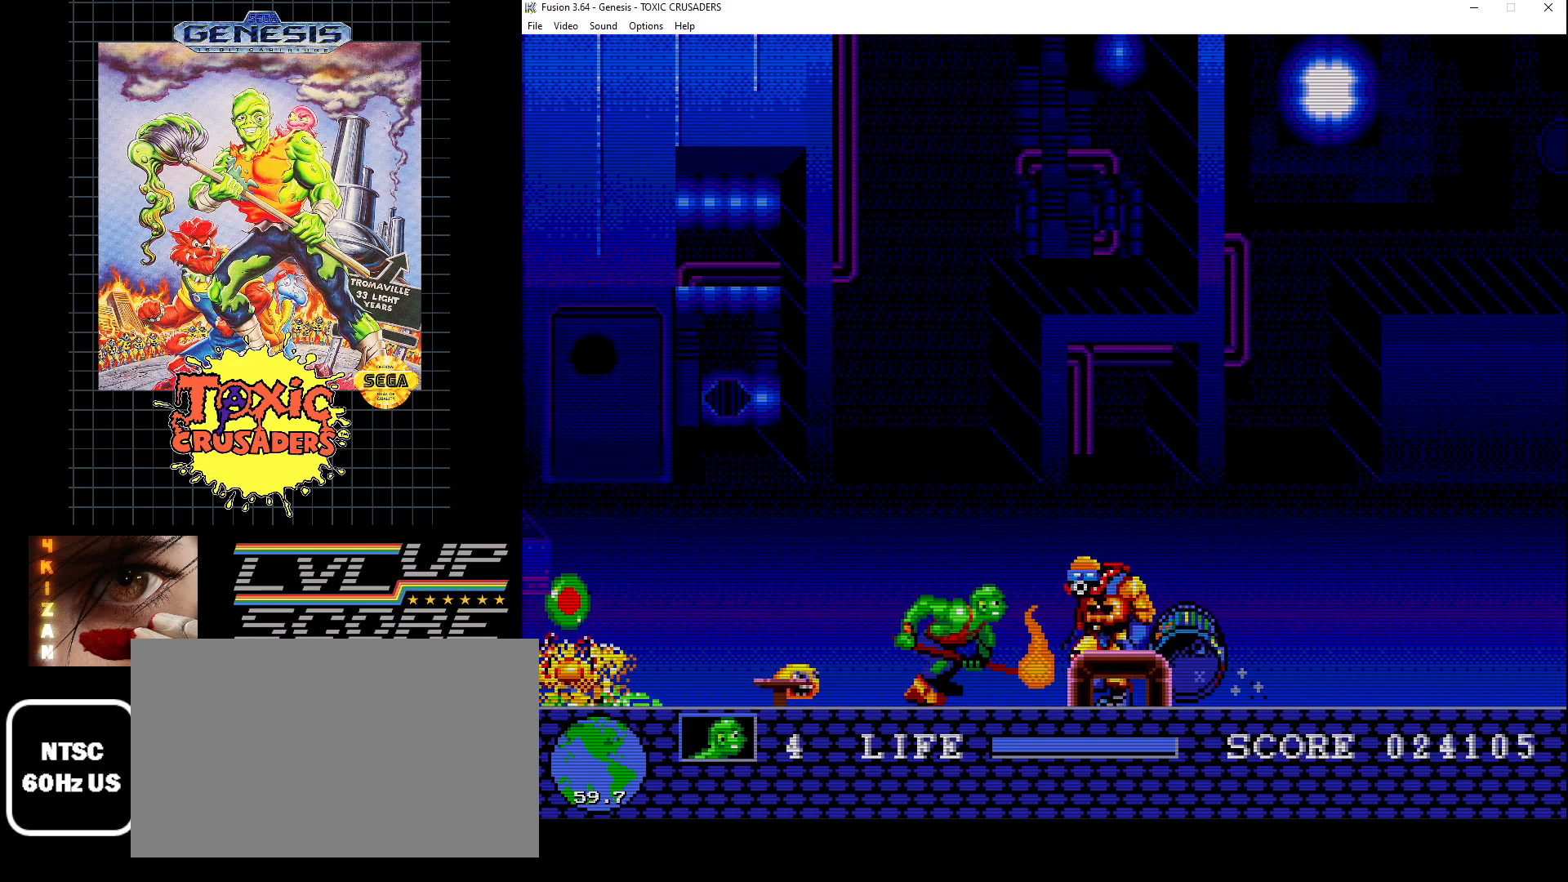
{"buttons": [], "events": [[33, "DPAD_RIGHT", "up"], [67, "B", "down"], [167, "B", "up"], [233, "B", "down"], [333, "B", "up"], [383, "B", "down"], [483, "B", "up"]]}
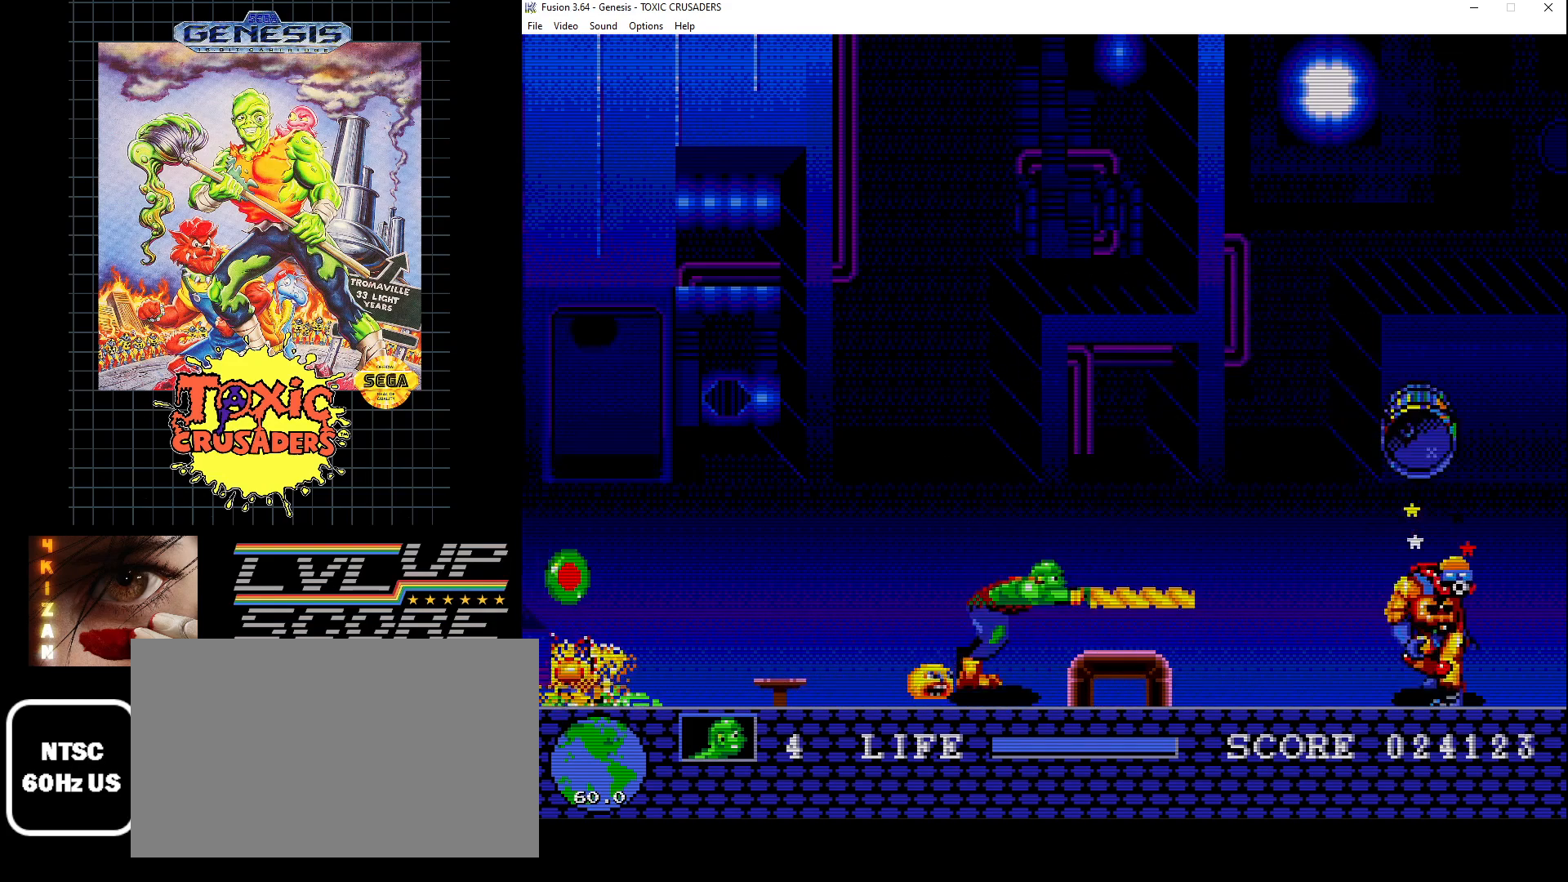
{"buttons": ["DPAD_LEFT"], "events": [[83, "DPAD_LEFT", "down"]]}